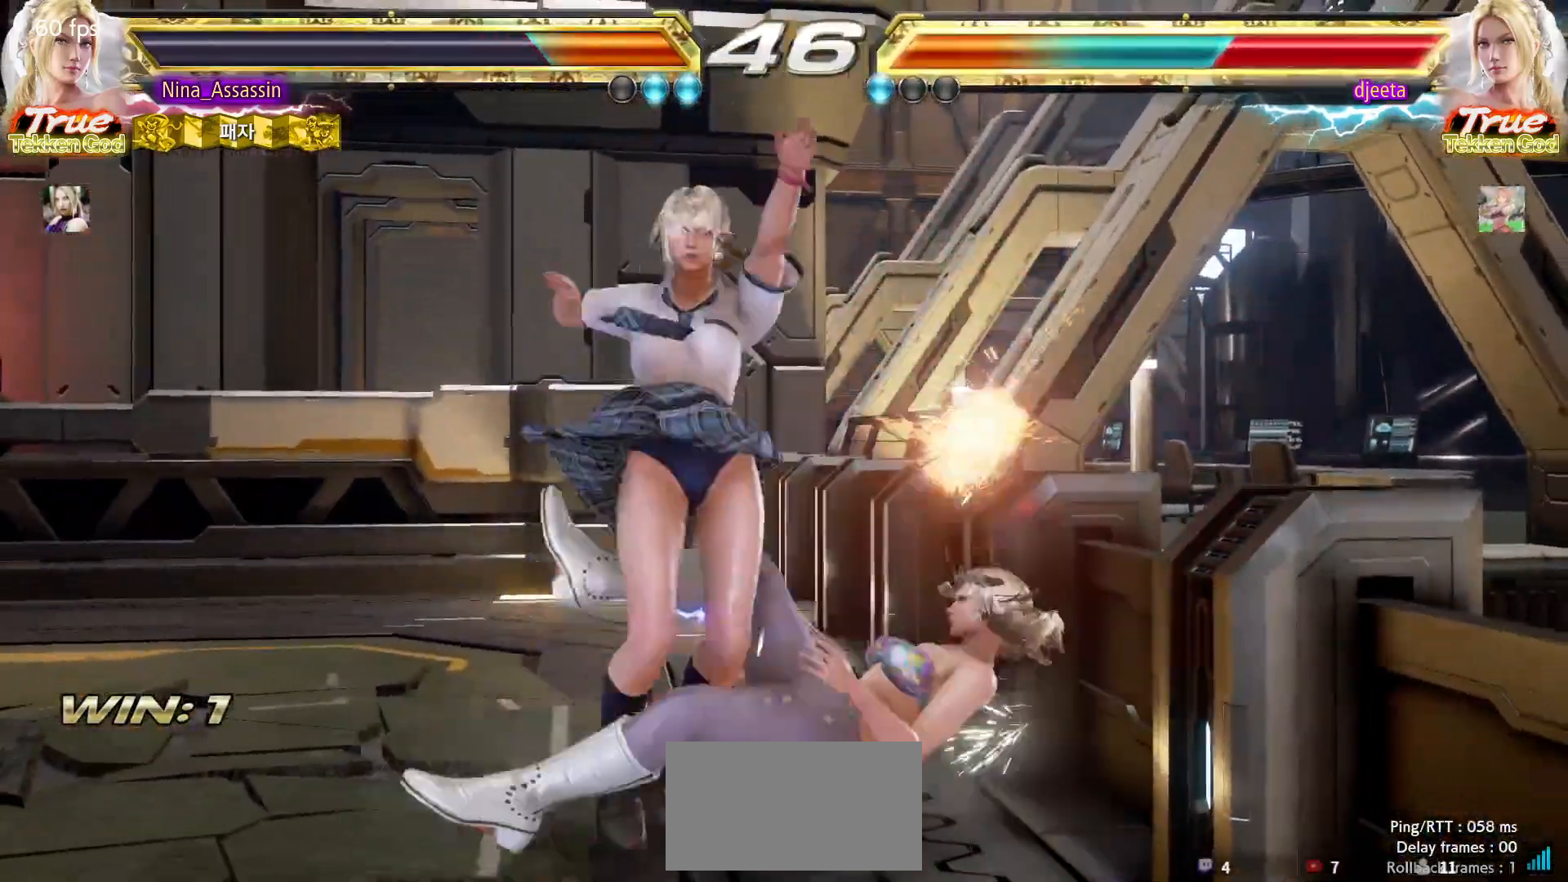
Gameplay with a controller (arcade stick); each line is a JSON object with the inputs held at the frame after it. "events" lists button and stick changes between this image and that frame as [ms after this image, input, new state], when the widget could be followed in between. Not read: L3 R3.
{"buttons": ["SQUARE"], "left_stick": "left", "events": [[317, "left_stick", "right"], [417, "left_stick", "down"], [467, "left_stick", "left"]]}
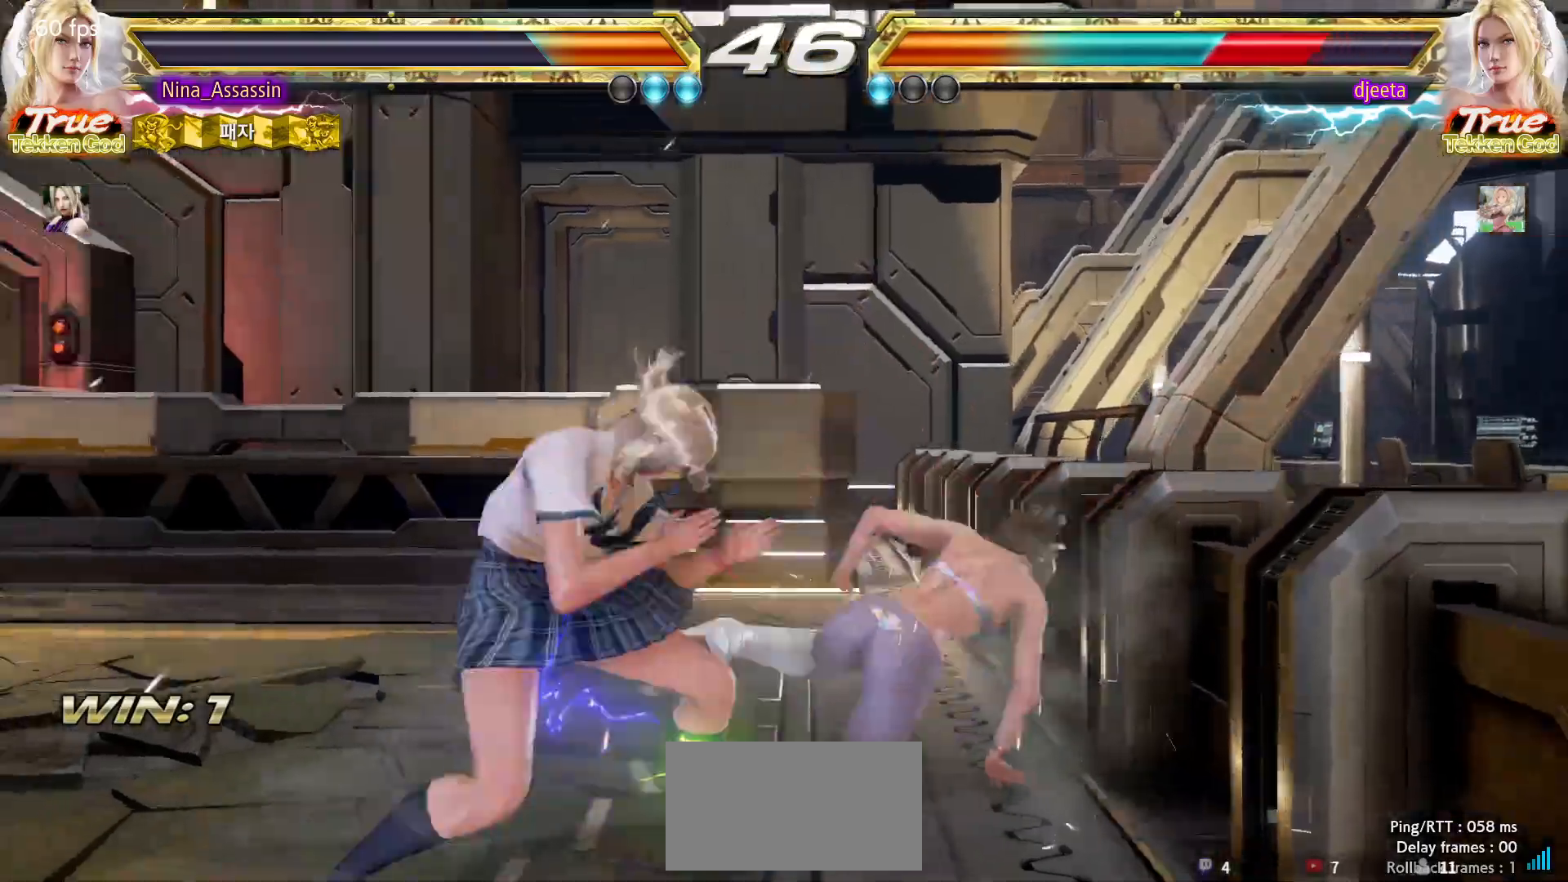
{"buttons": ["SQUARE", "TRIANGLE"], "left_stick": "center", "events": [[183, "left_stick", "center"], [217, "CIRCLE", "down"], [283, "SQUARE", "up"], [300, "CIRCLE", "up"], [433, "TRIANGLE", "down"], [500, "SQUARE", "down"]]}
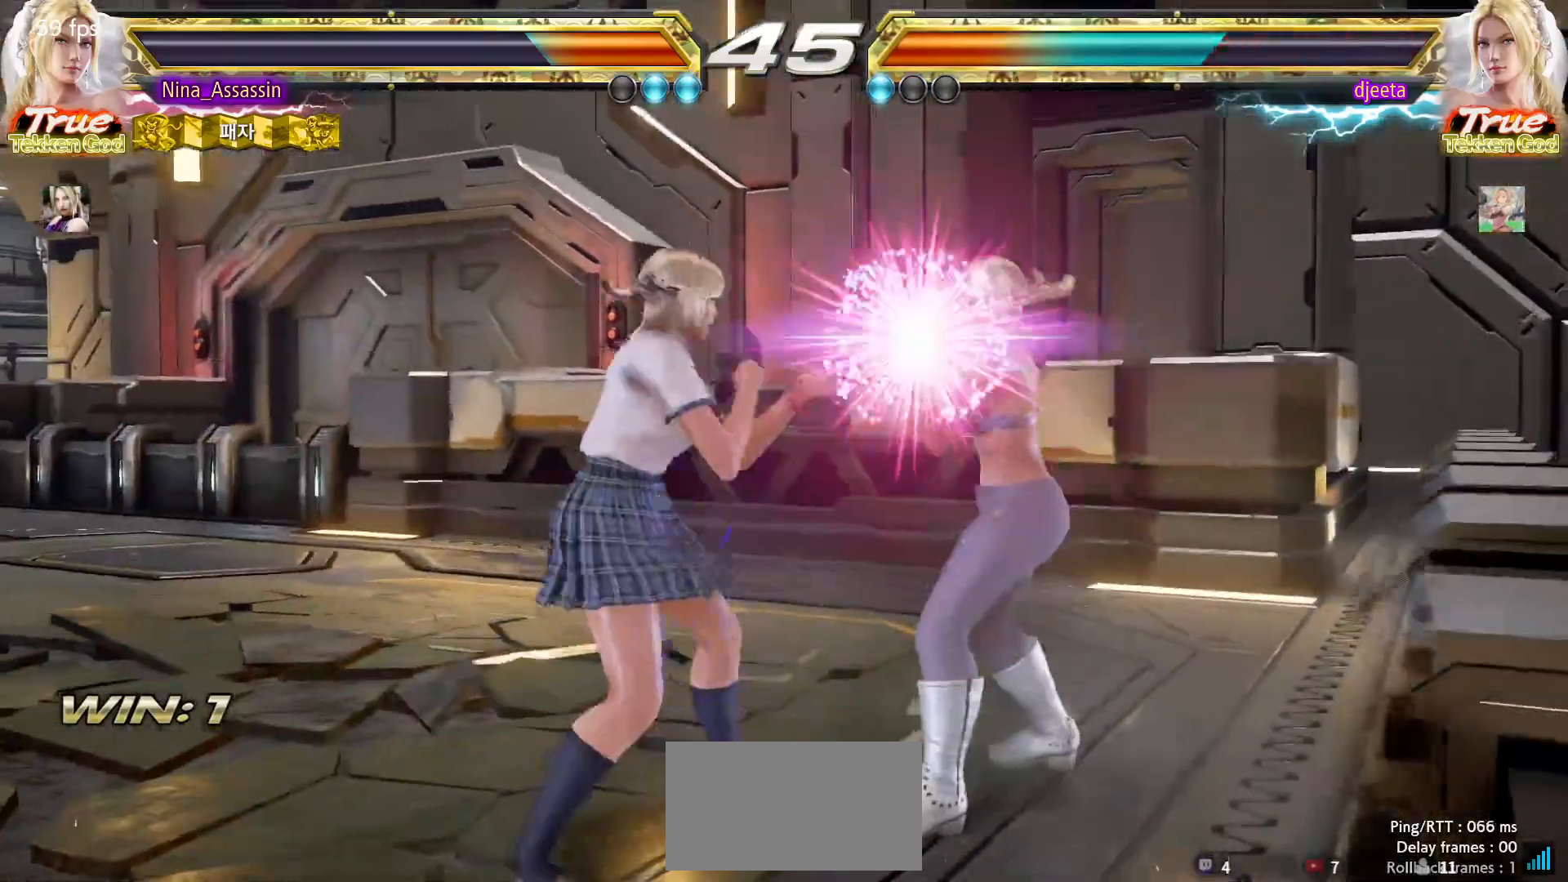
{"buttons": ["CROSS", "CIRCLE", "SQUARE", "TRIANGLE"], "left_stick": "center", "events": [[33, "TRIANGLE", "up"], [83, "SQUARE", "up"], [250, "CROSS", "down"], [267, "SQUARE", "down"], [267, "TRIANGLE", "down"], [283, "TRIANGLE", "up"], [300, "CROSS", "up"], [300, "SQUARE", "up"], [433, "CIRCLE", "down"], [433, "CROSS", "down"], [433, "SQUARE", "down"], [433, "TRIANGLE", "down"]]}
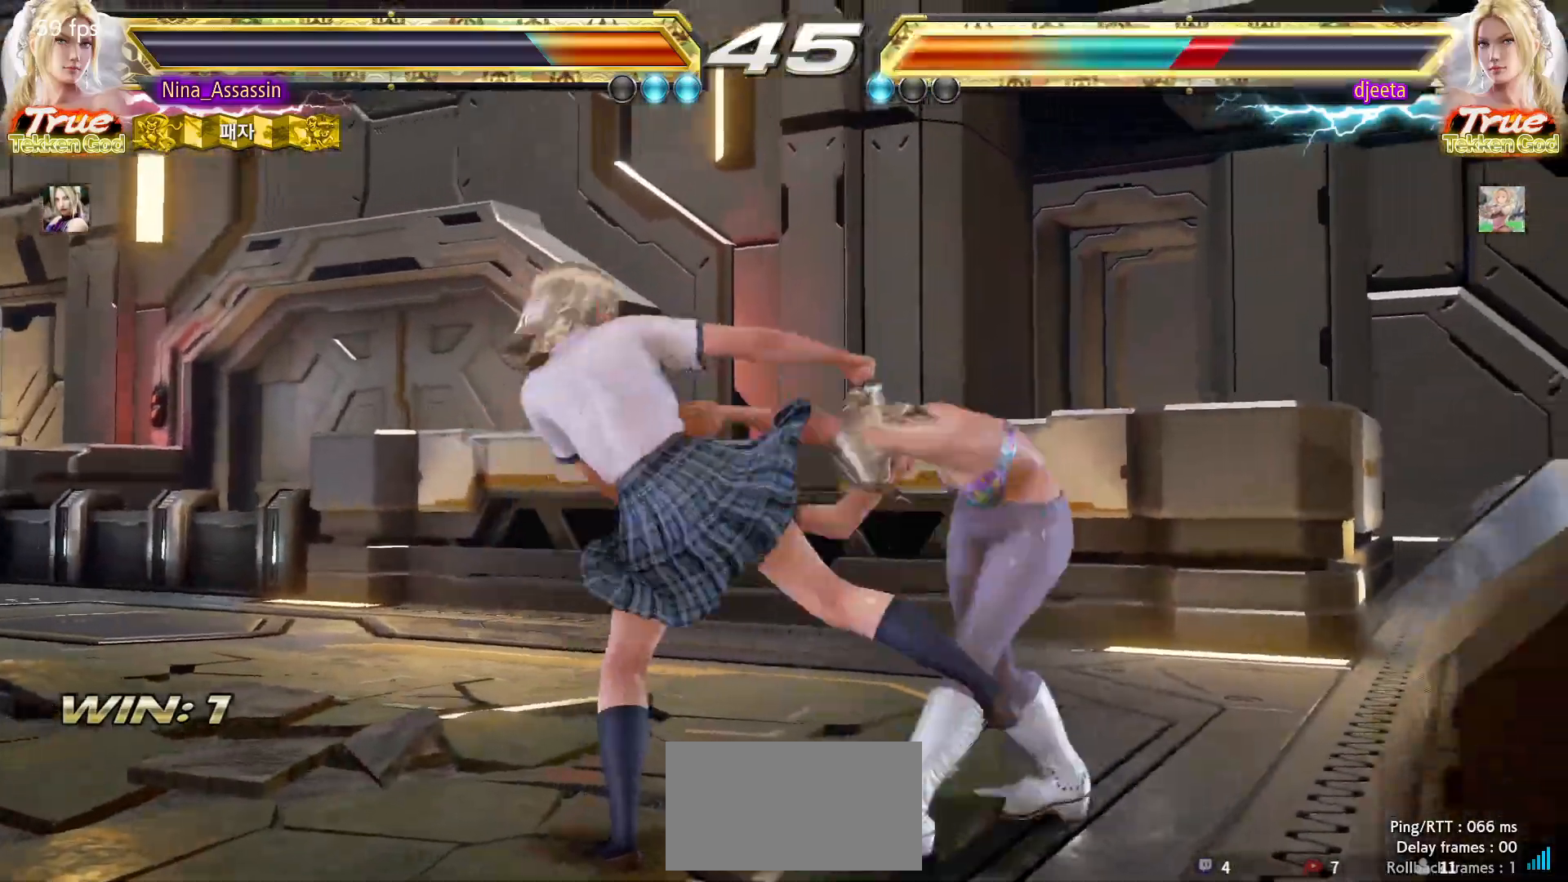
{"buttons": [], "left_stick": "center", "events": [[17, "SQUARE", "up"], [17, "TRIANGLE", "up"], [33, "CIRCLE", "up"], [33, "CROSS", "up"]]}
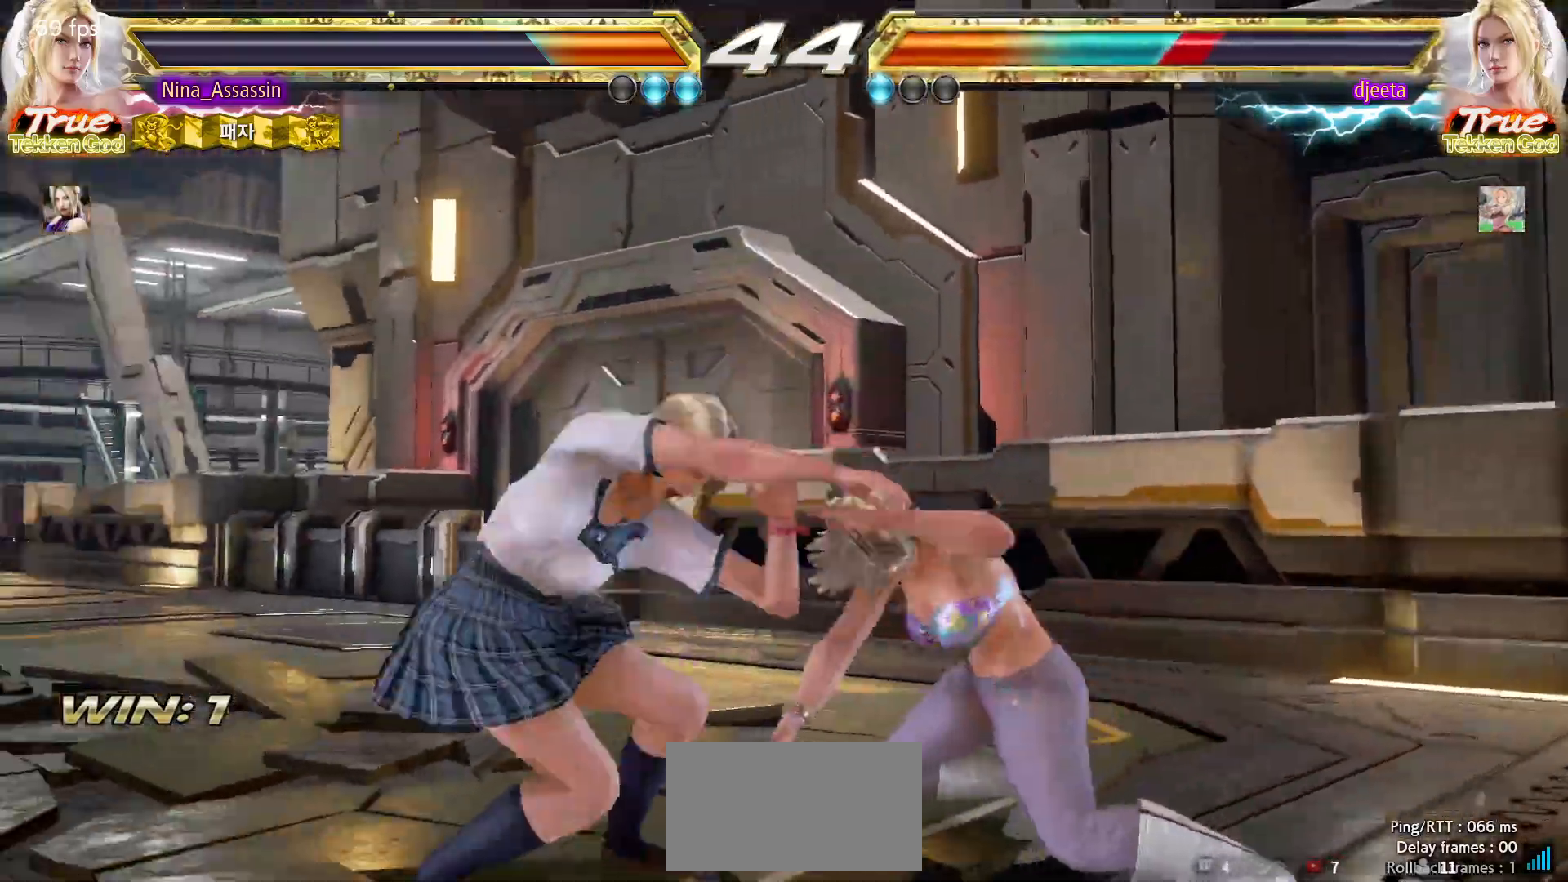
{"buttons": [], "left_stick": "center", "events": []}
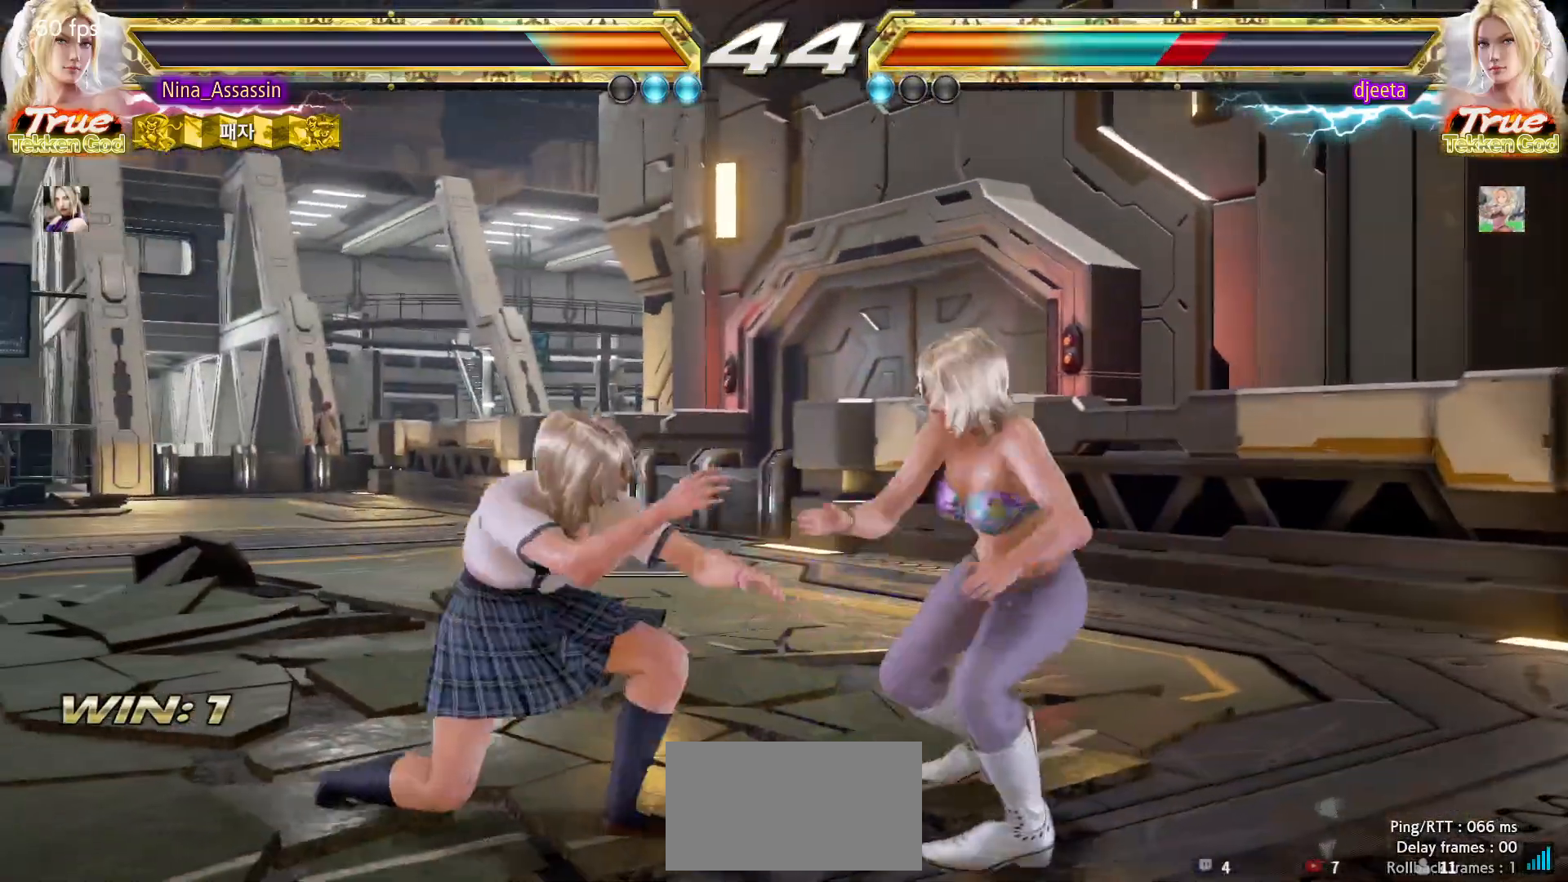
{"buttons": [], "left_stick": "center", "events": [[300, "left_stick", "up"], [383, "left_stick", "center"]]}
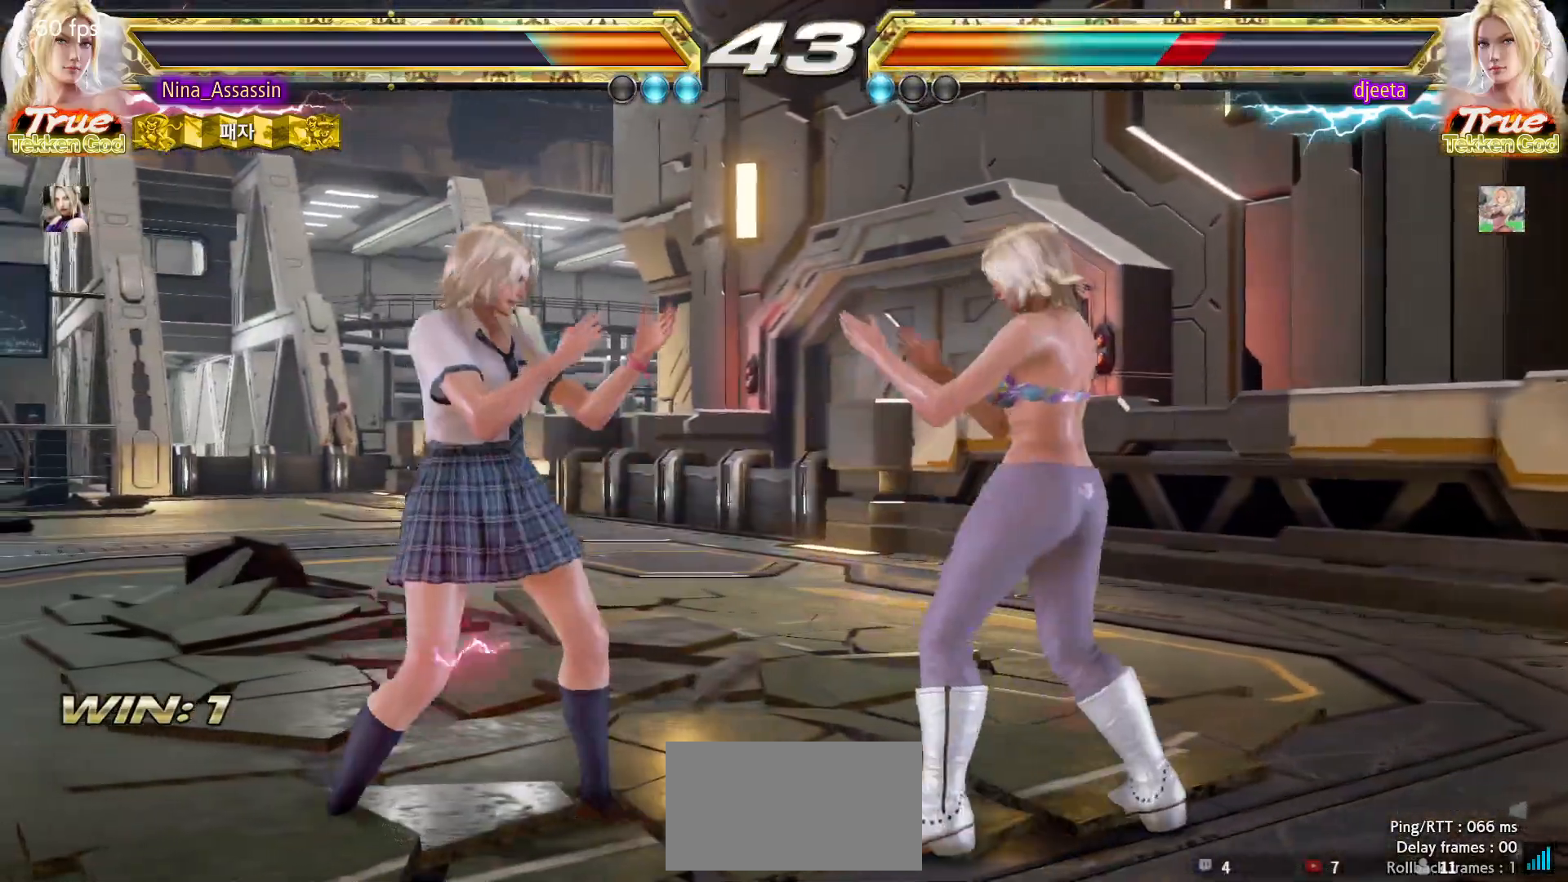
{"buttons": [], "left_stick": "left"}
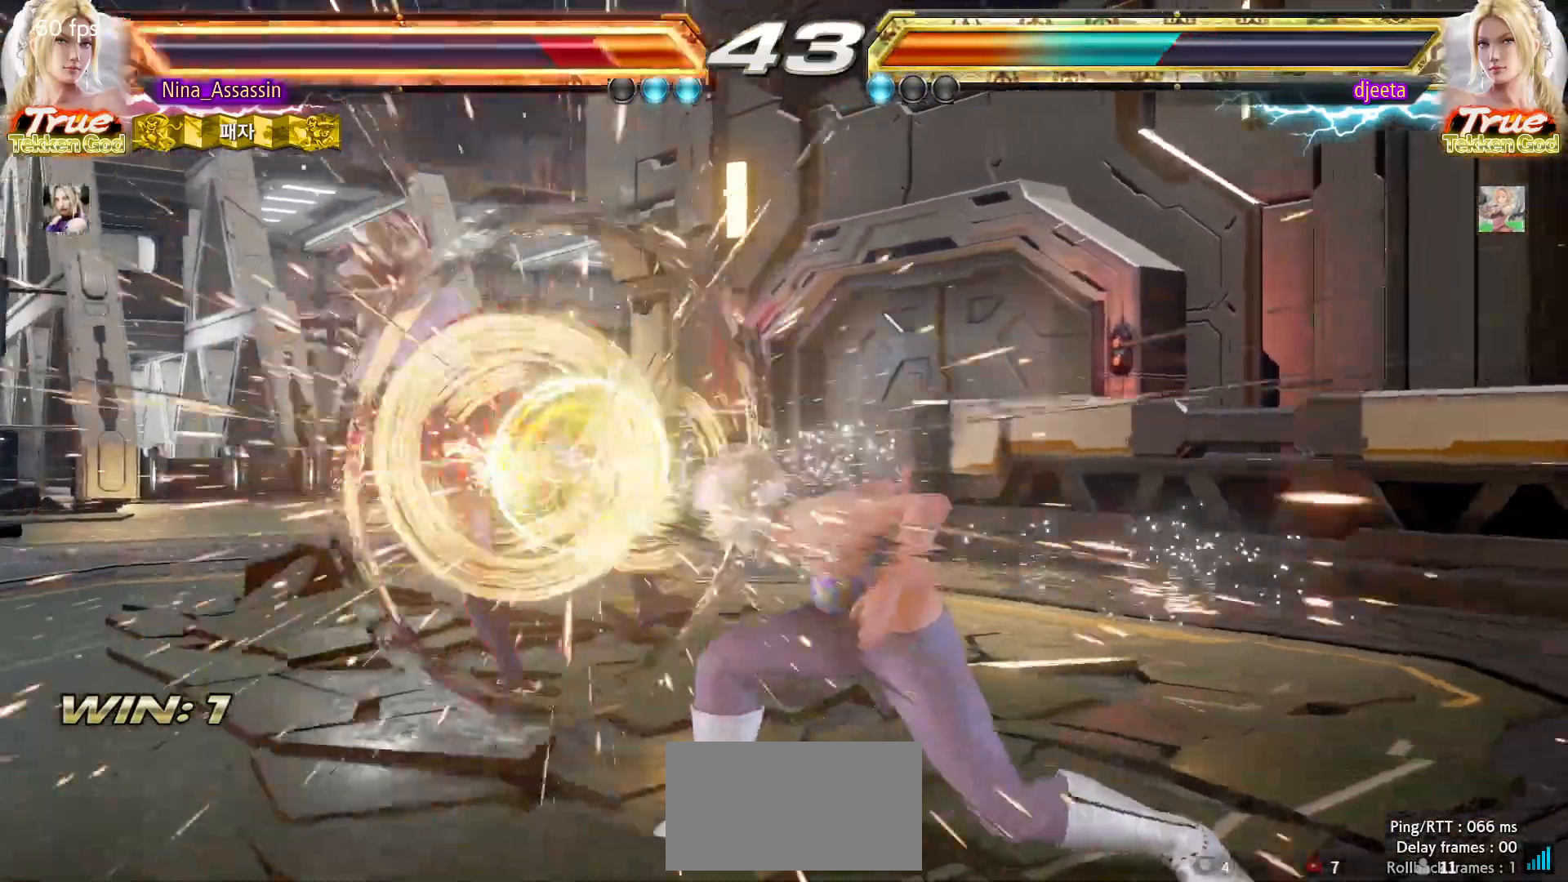
{"buttons": ["CIRCLE"], "left_stick": "center", "events": [[200, "left_stick", "center"], [483, "CIRCLE", "down"]]}
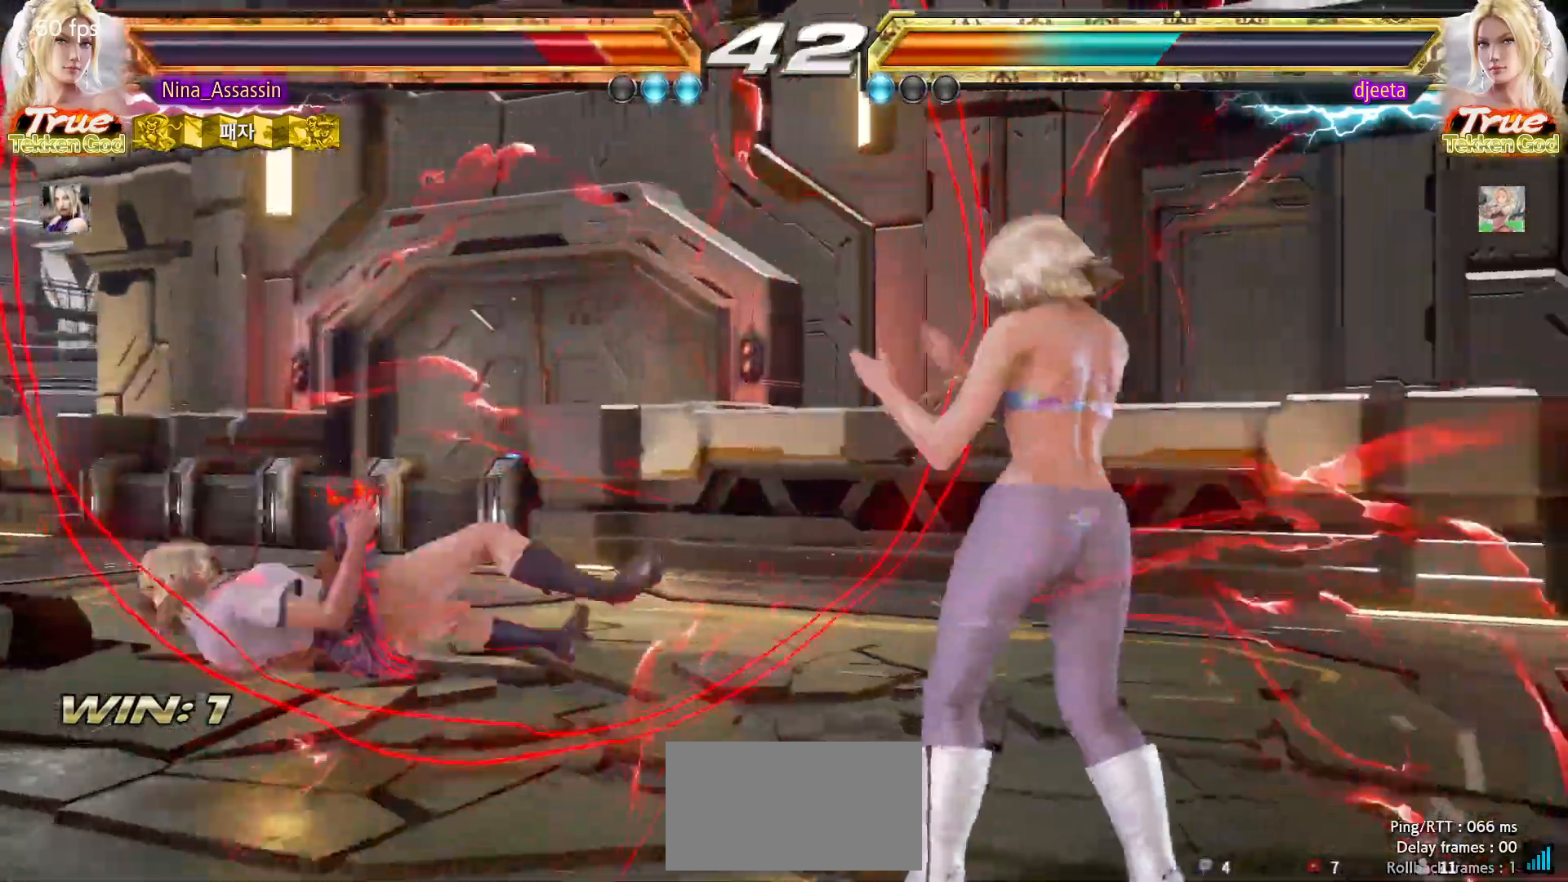
{"buttons": [], "left_stick": "center"}
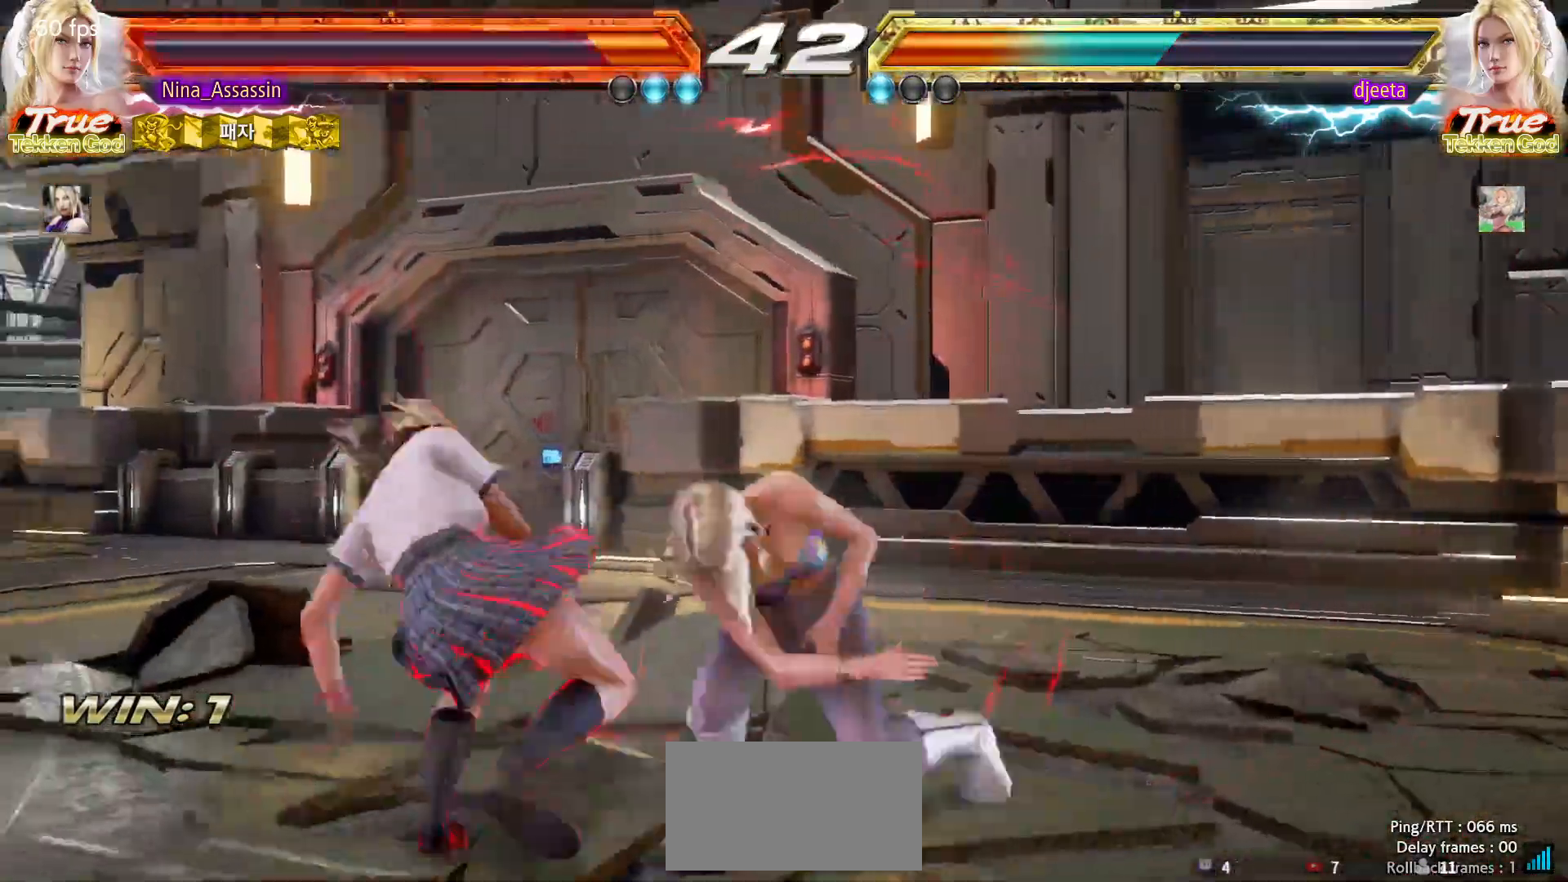
{"buttons": [], "left_stick": "center", "events": [[67, "left_stick", "left"], [317, "left_stick", "center"], [367, "left_stick", "down-right"], [383, "SQUARE", "down"], [467, "SQUARE", "up"], [500, "left_stick", "center"]]}
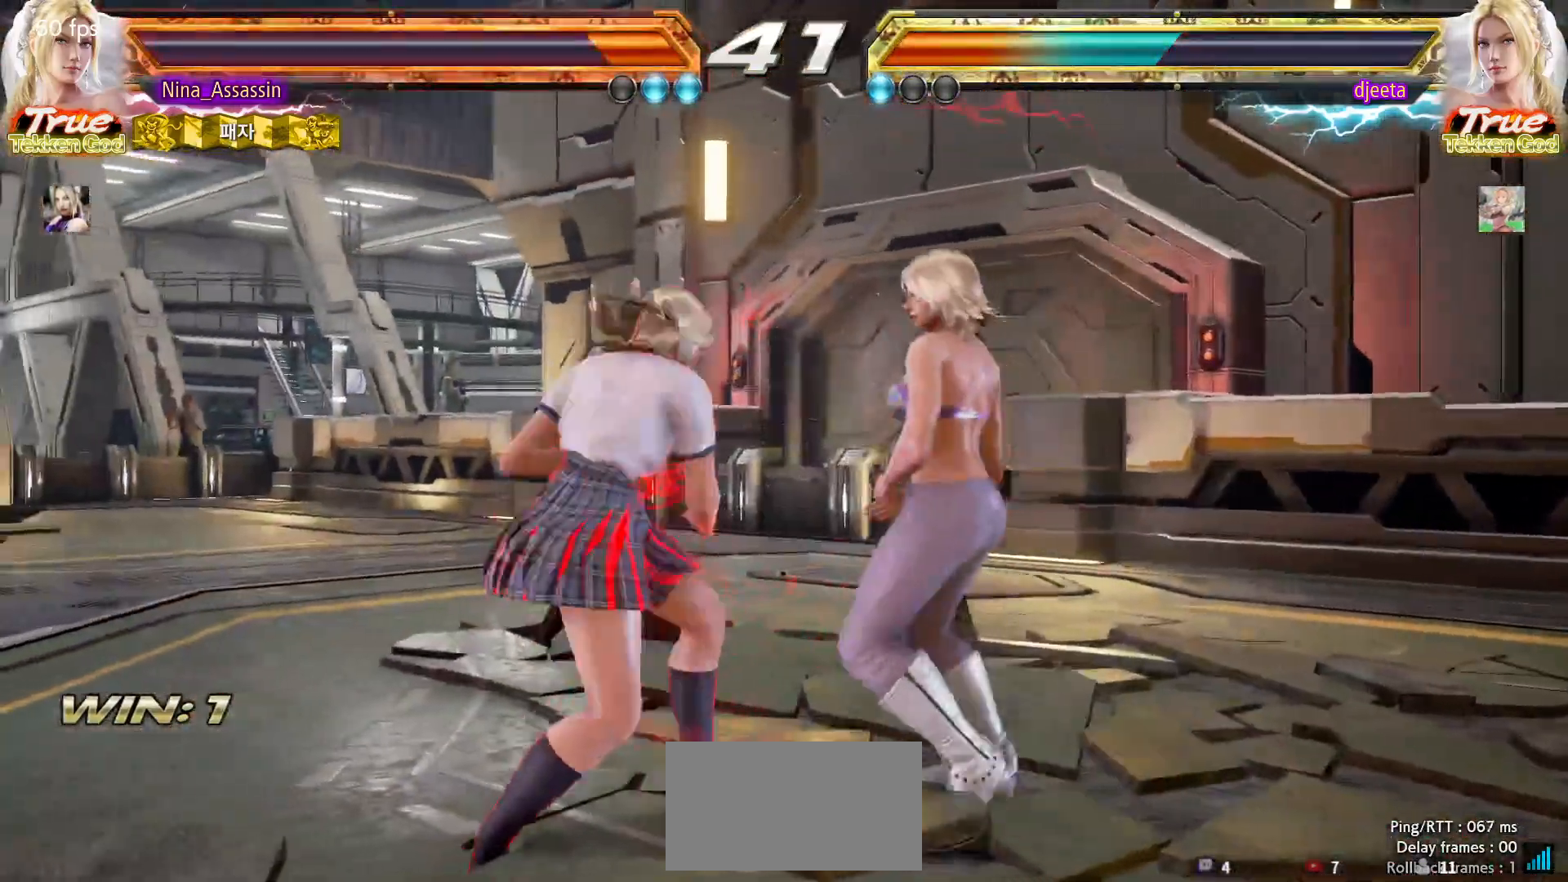
{"buttons": [], "left_stick": "center", "events": [[17, "TRIANGLE", "down"], [100, "TRIANGLE", "up"]]}
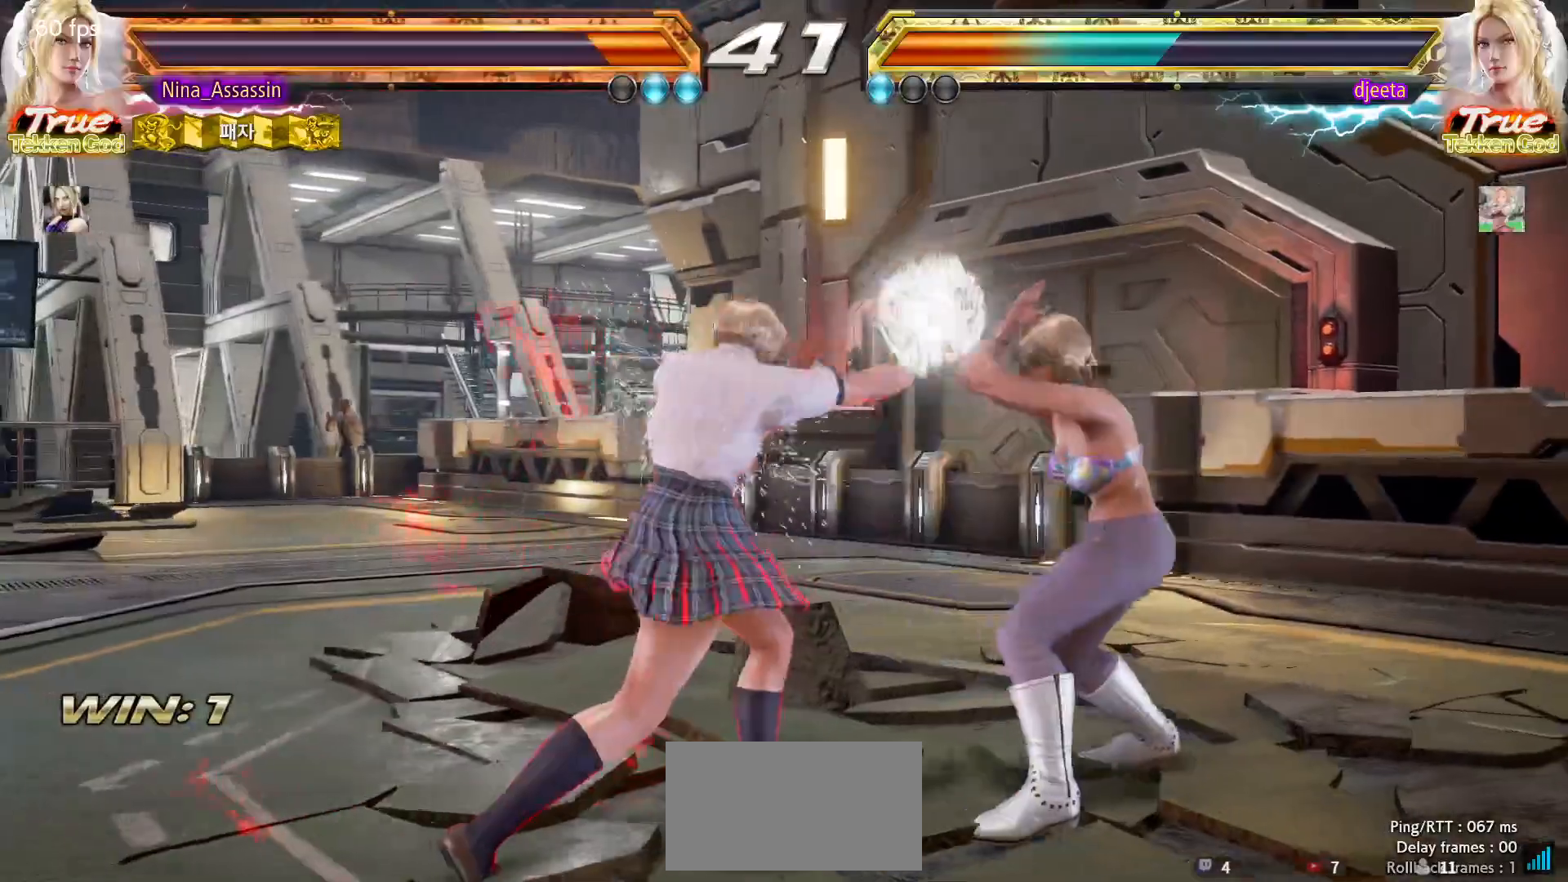
{"buttons": [], "left_stick": "center", "events": [[50, "CROSS", "down"], [100, "CROSS", "up"], [350, "SQUARE", "down"], [350, "TRIANGLE", "down"], [383, "SQUARE", "up"], [400, "TRIANGLE", "up"]]}
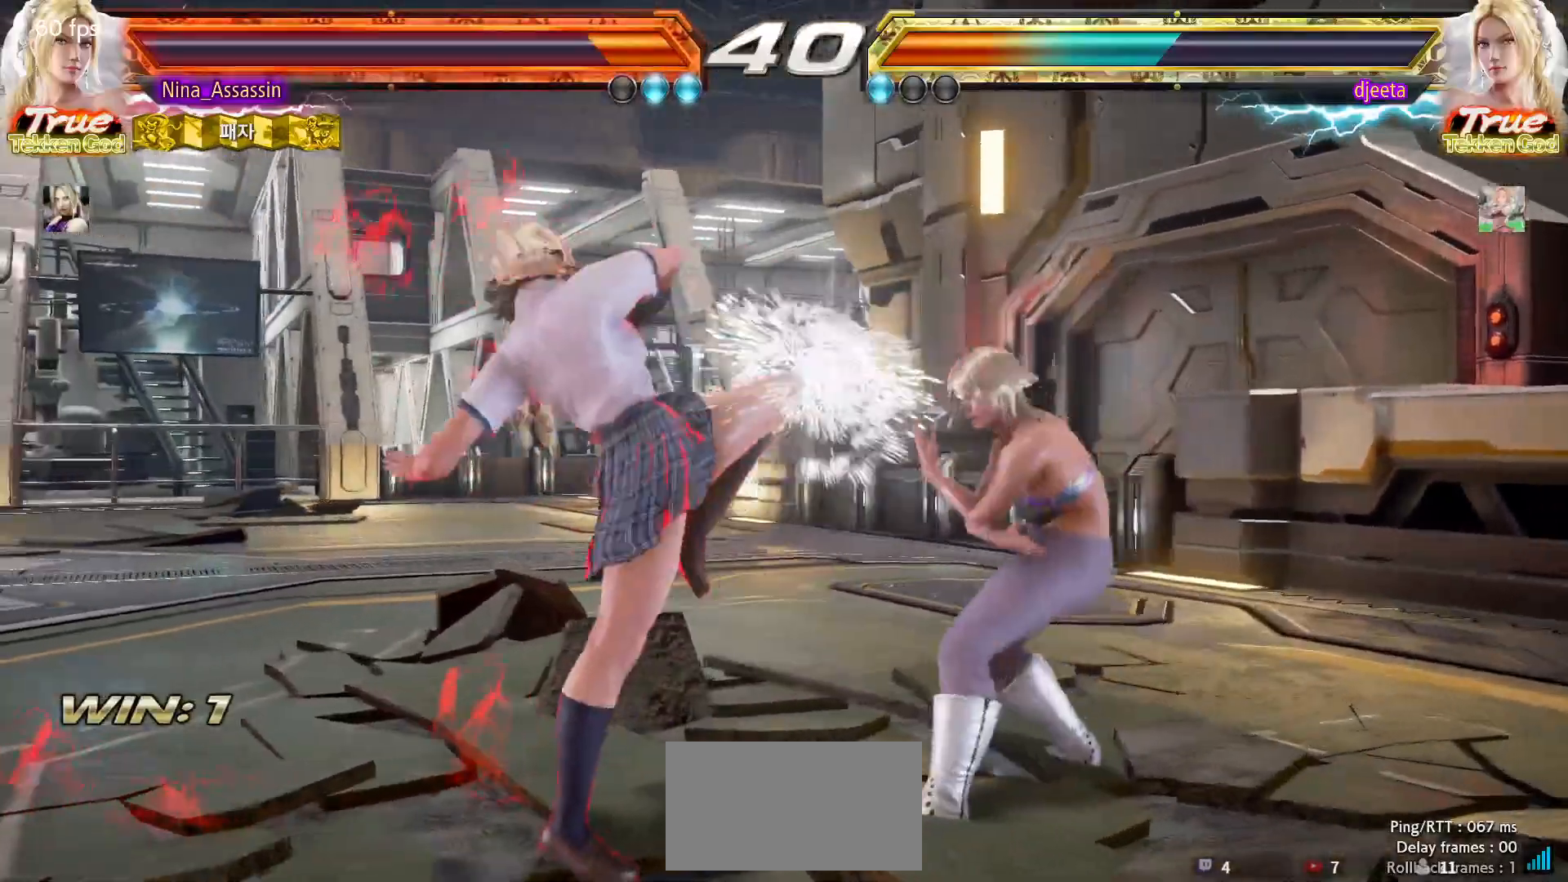
{"buttons": [], "left_stick": "left", "events": [[183, "left_stick", "left"]]}
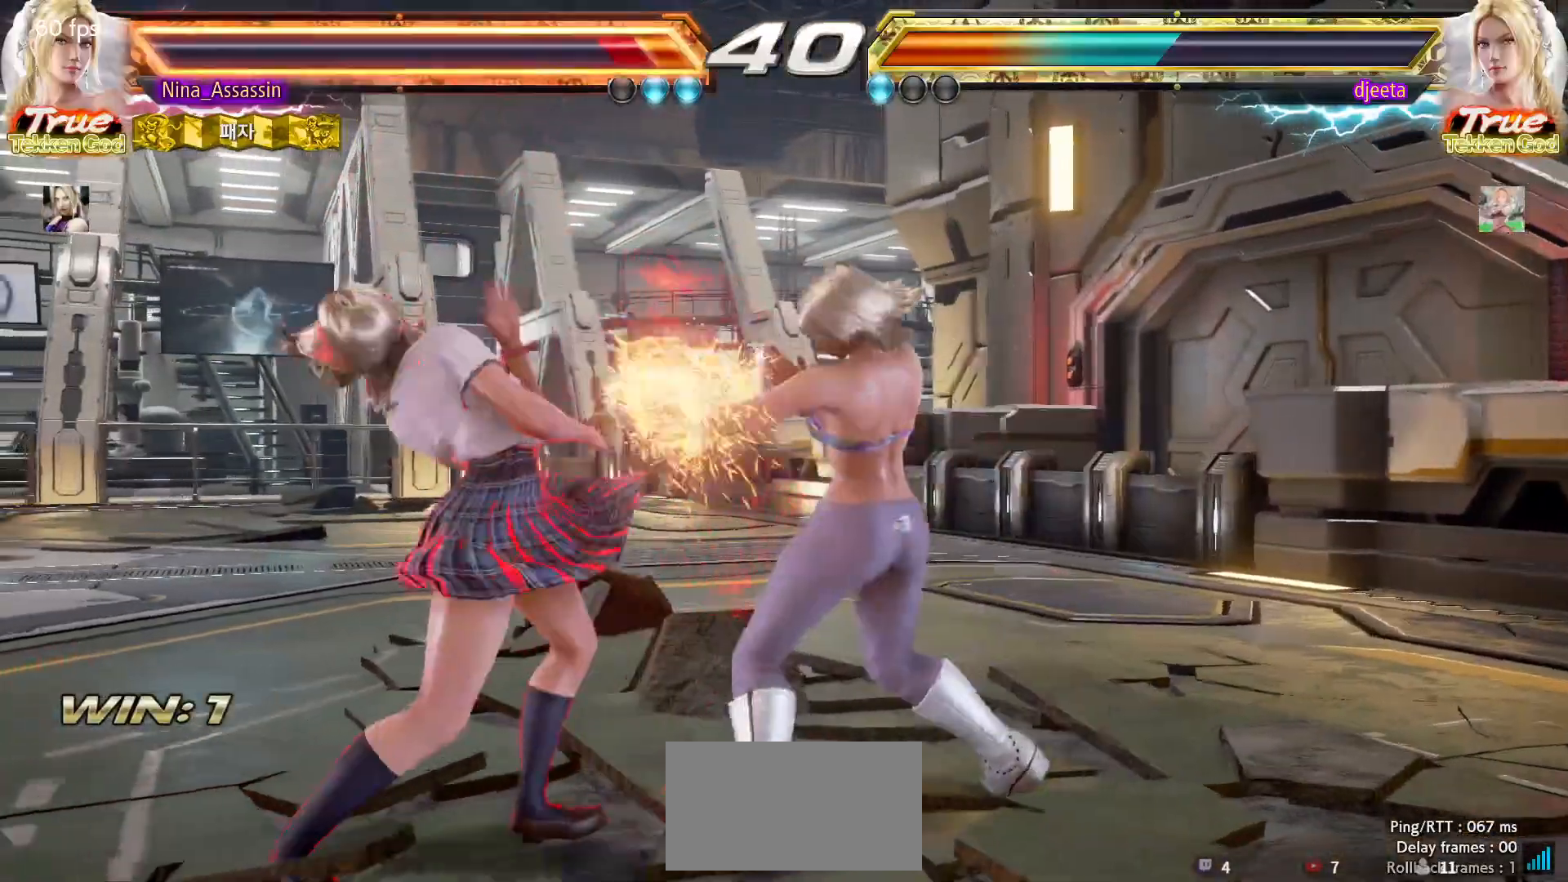
{"buttons": [], "left_stick": "left"}
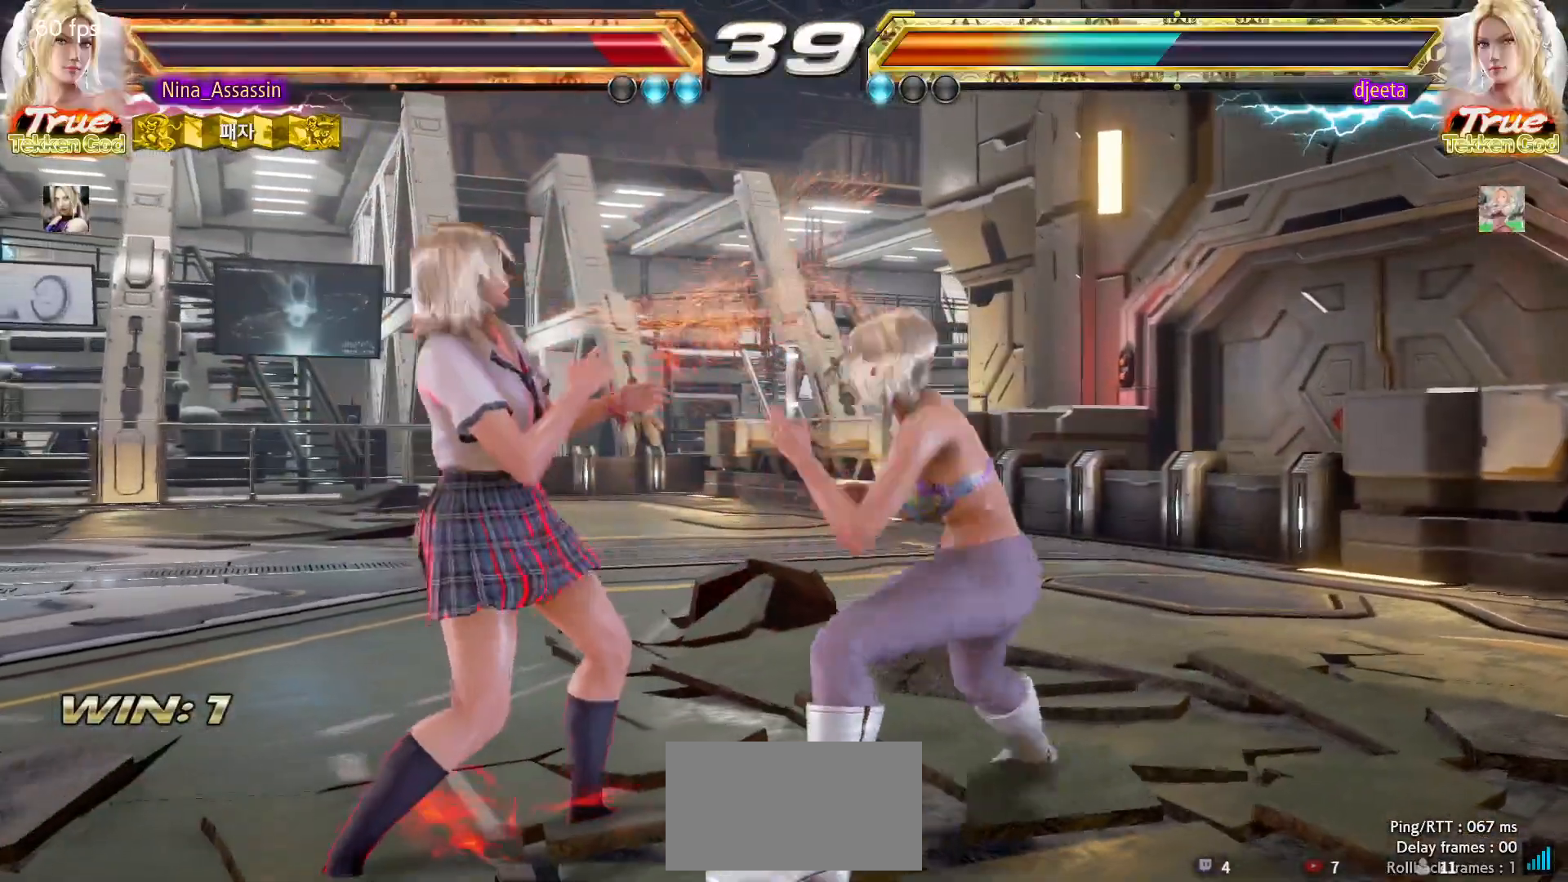
{"buttons": [], "left_stick": "down-right", "events": [[500, "left_stick", "down-right"]]}
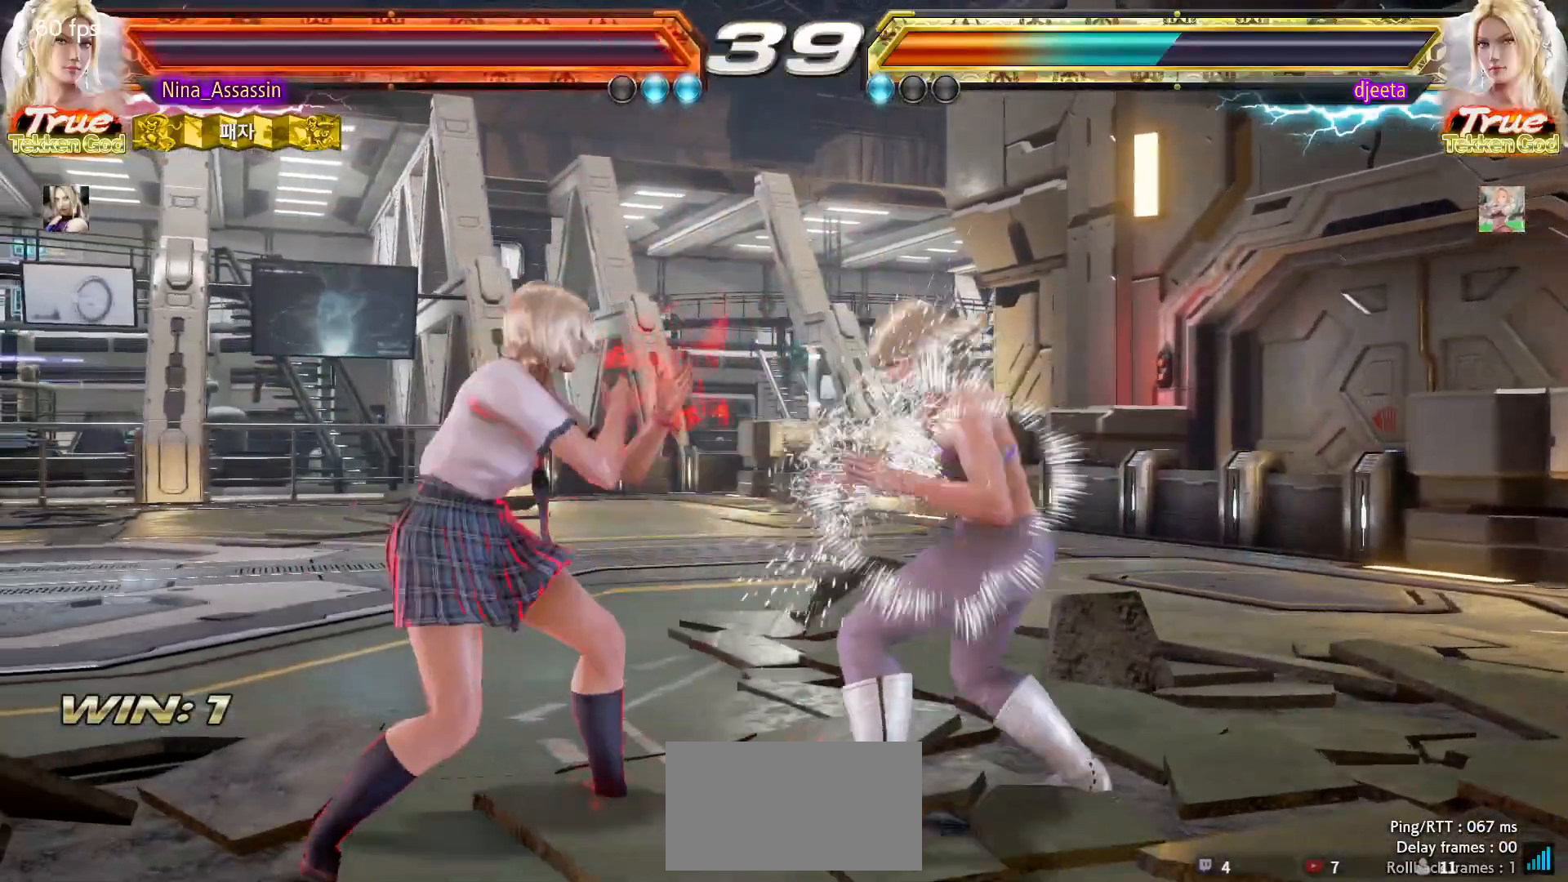
{"buttons": [], "left_stick": "left", "events": [[200, "left_stick", "center"], [250, "left_stick", "left"]]}
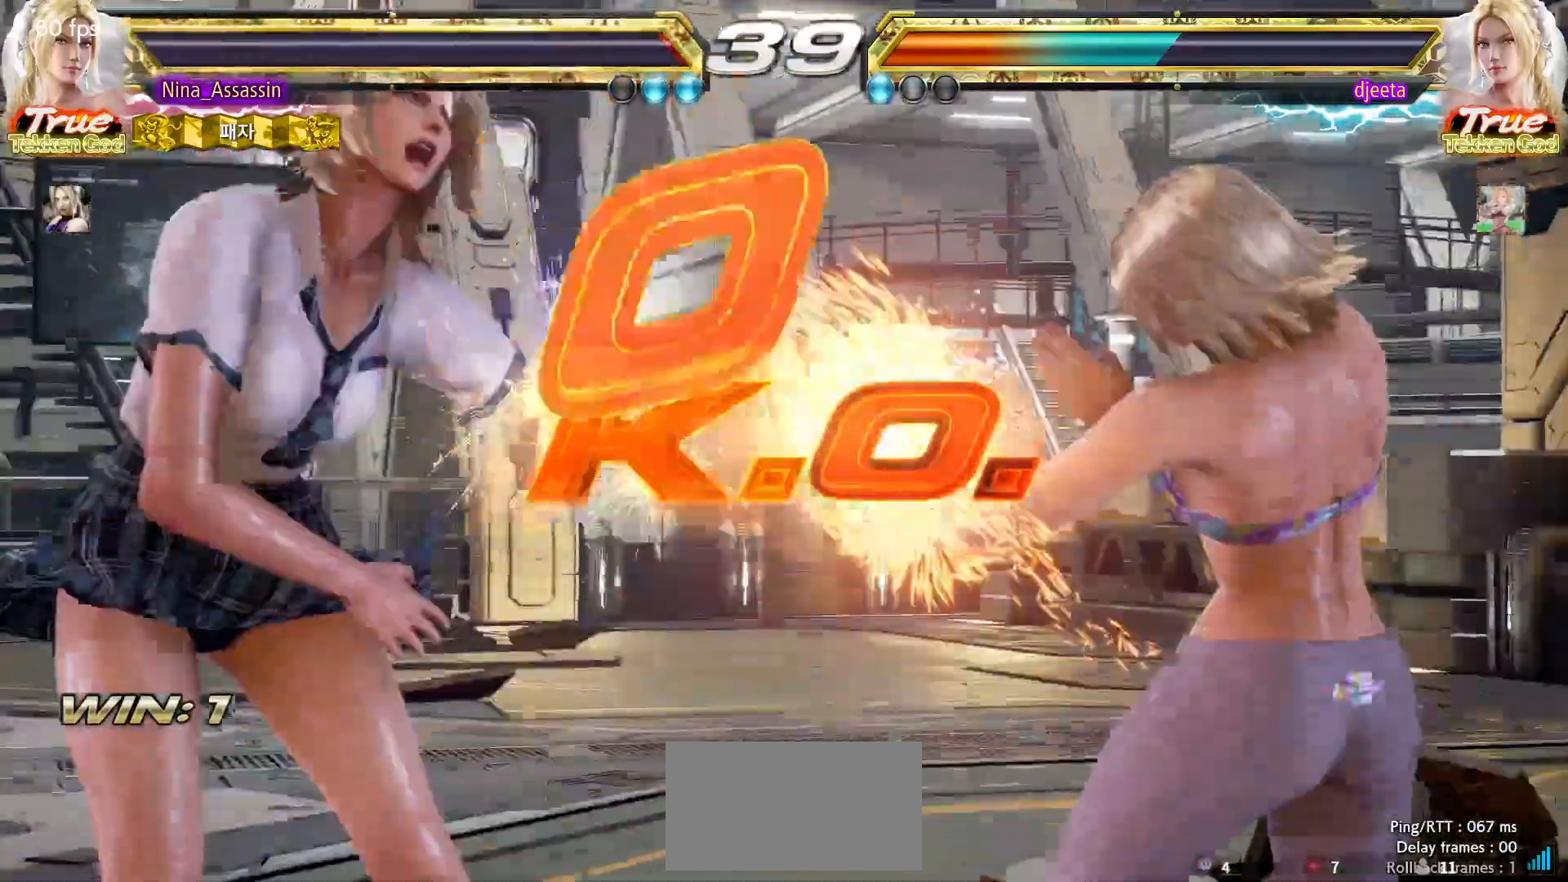
{"buttons": [], "left_stick": "center", "events": [[100, "left_stick", "center"]]}
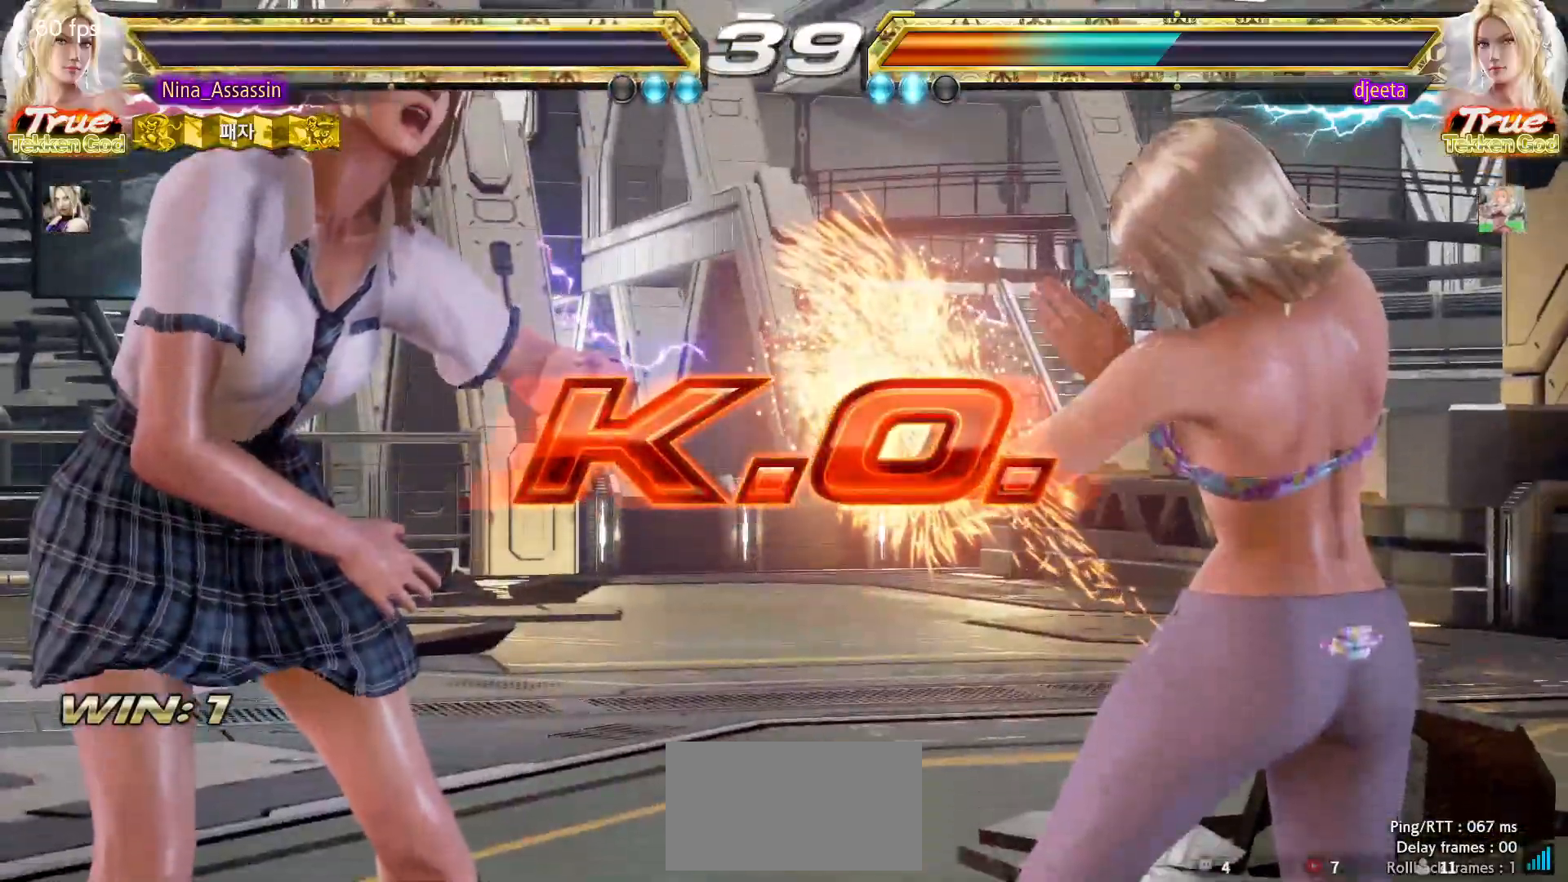
{"buttons": ["START"], "left_stick": "center", "events": [[17, "START", "down"], [67, "START", "up"], [117, "START", "down"], [167, "START", "up"], [217, "START", "down"], [250, "START", "up"], [300, "START", "down"], [350, "START", "up"], [400, "START", "down"], [450, "START", "up"], [483, "START", "down"]]}
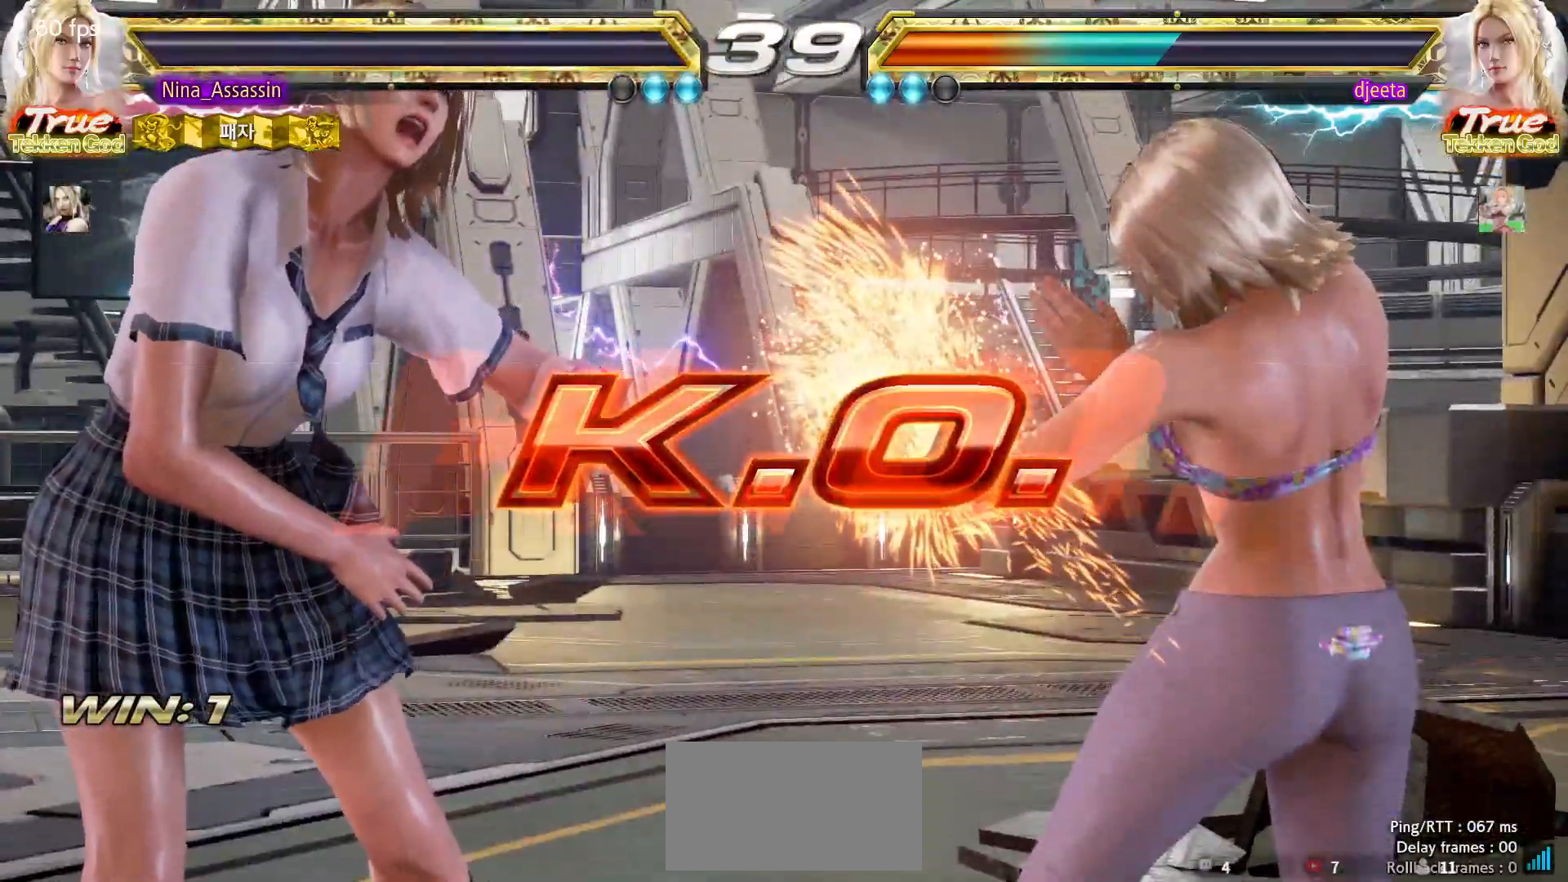
{"buttons": [], "left_stick": "center", "events": [[33, "START", "up"], [83, "START", "down"], [133, "START", "up"], [167, "START", "down"], [217, "START", "up"], [267, "START", "down"], [317, "START", "up"], [350, "START", "down"], [400, "START", "up"], [450, "START", "down"], [500, "START", "up"]]}
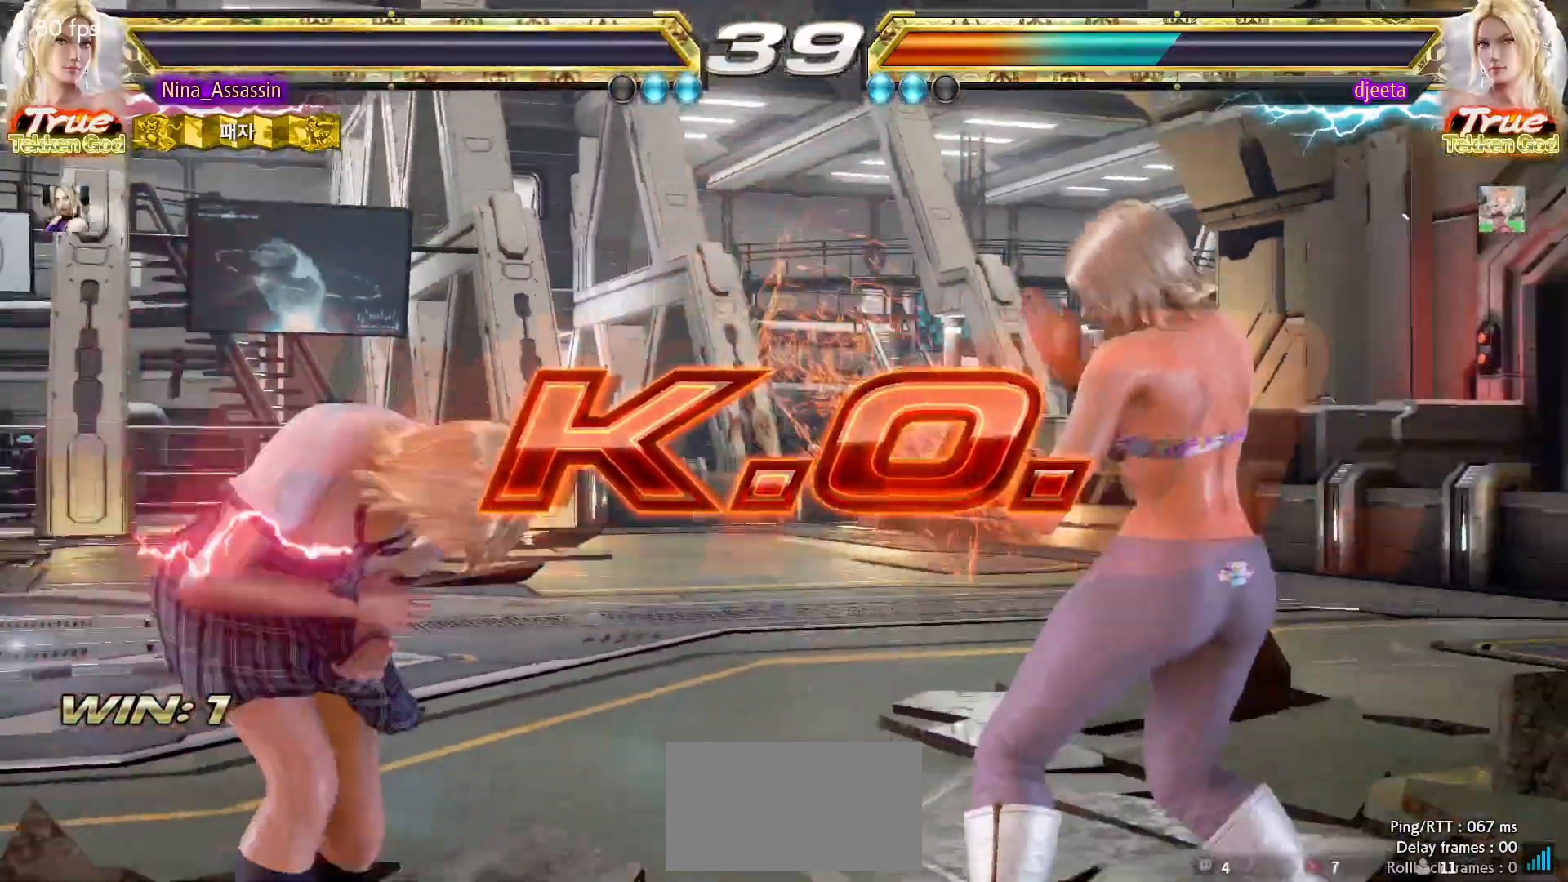
{"buttons": ["START"], "left_stick": "center", "events": [[50, "START", "down"], [100, "START", "up"], [133, "START", "down"], [183, "START", "up"], [233, "START", "down"], [283, "START", "up"], [317, "START", "down"], [367, "START", "up"], [417, "START", "down"], [467, "START", "up"], [500, "START", "down"]]}
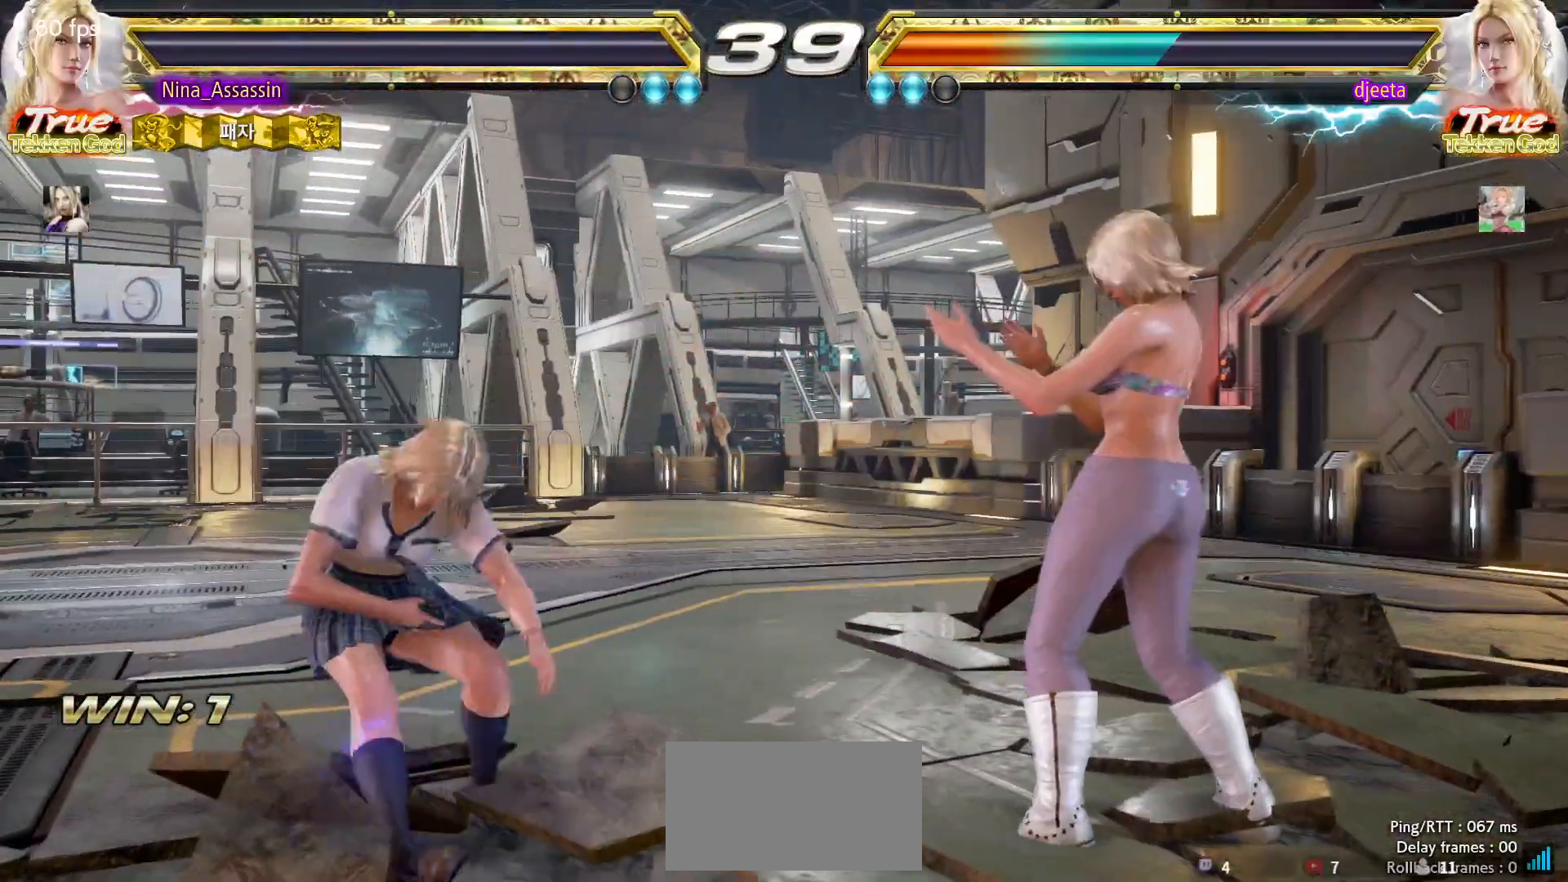
{"buttons": ["START"], "left_stick": "center", "events": [[50, "START", "up"], [100, "START", "down"], [133, "START", "up"], [200, "START", "down"], [233, "START", "up"], [283, "START", "down"], [333, "START", "up"], [383, "START", "down"], [417, "START", "up"], [467, "START", "down"]]}
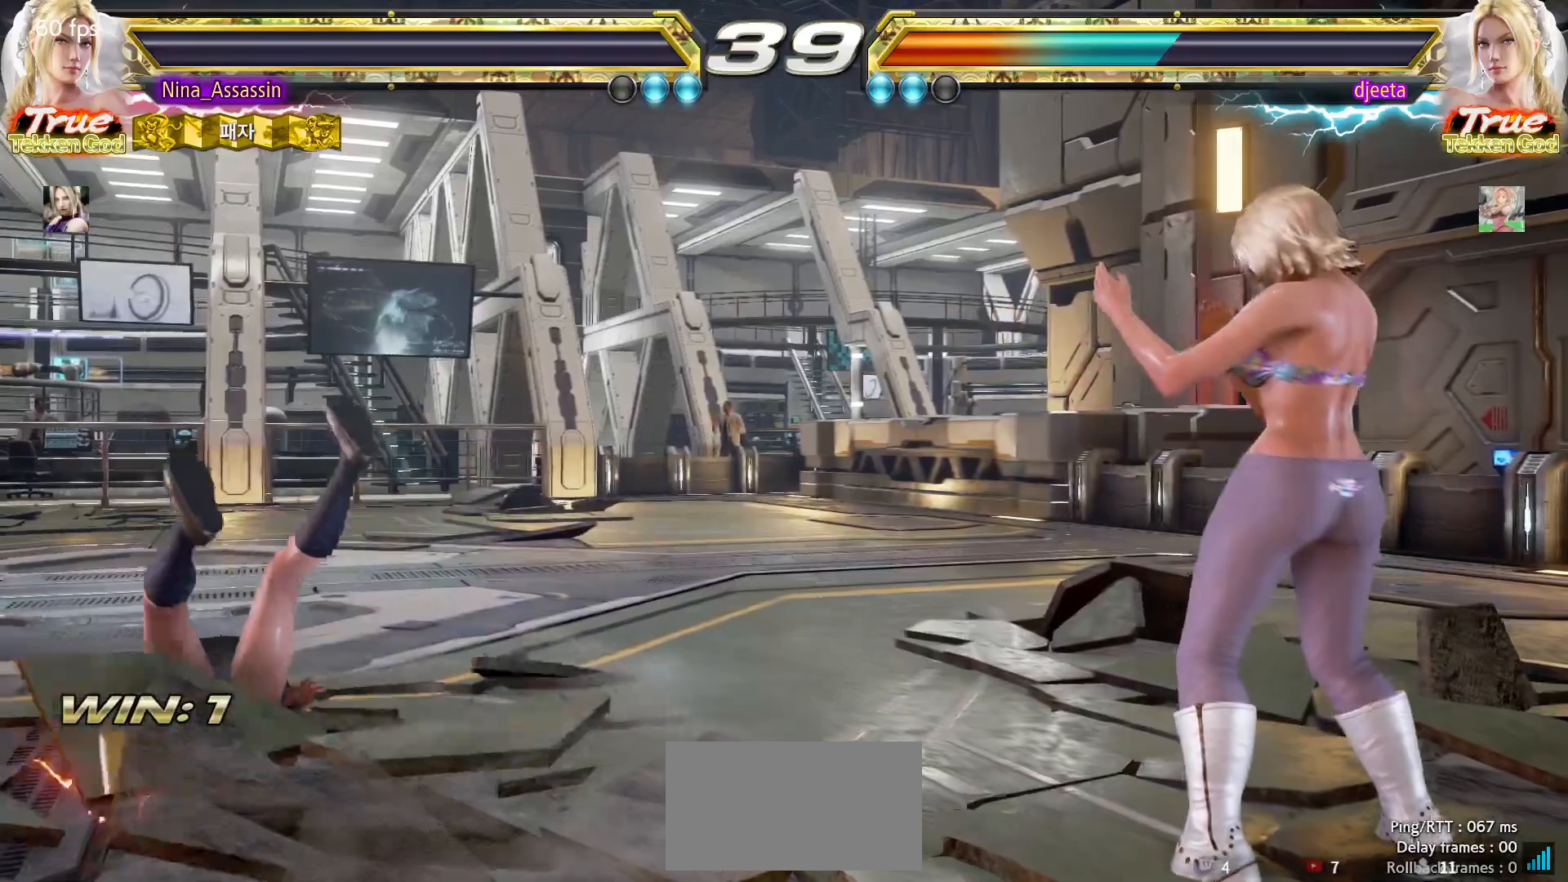
{"buttons": [], "left_stick": "center", "events": [[17, "START", "up"], [67, "START", "down"], [117, "START", "up"], [150, "START", "down"], [200, "START", "up"], [250, "START", "down"], [300, "START", "up"], [333, "START", "down"], [383, "START", "up"], [433, "START", "down"], [483, "START", "up"]]}
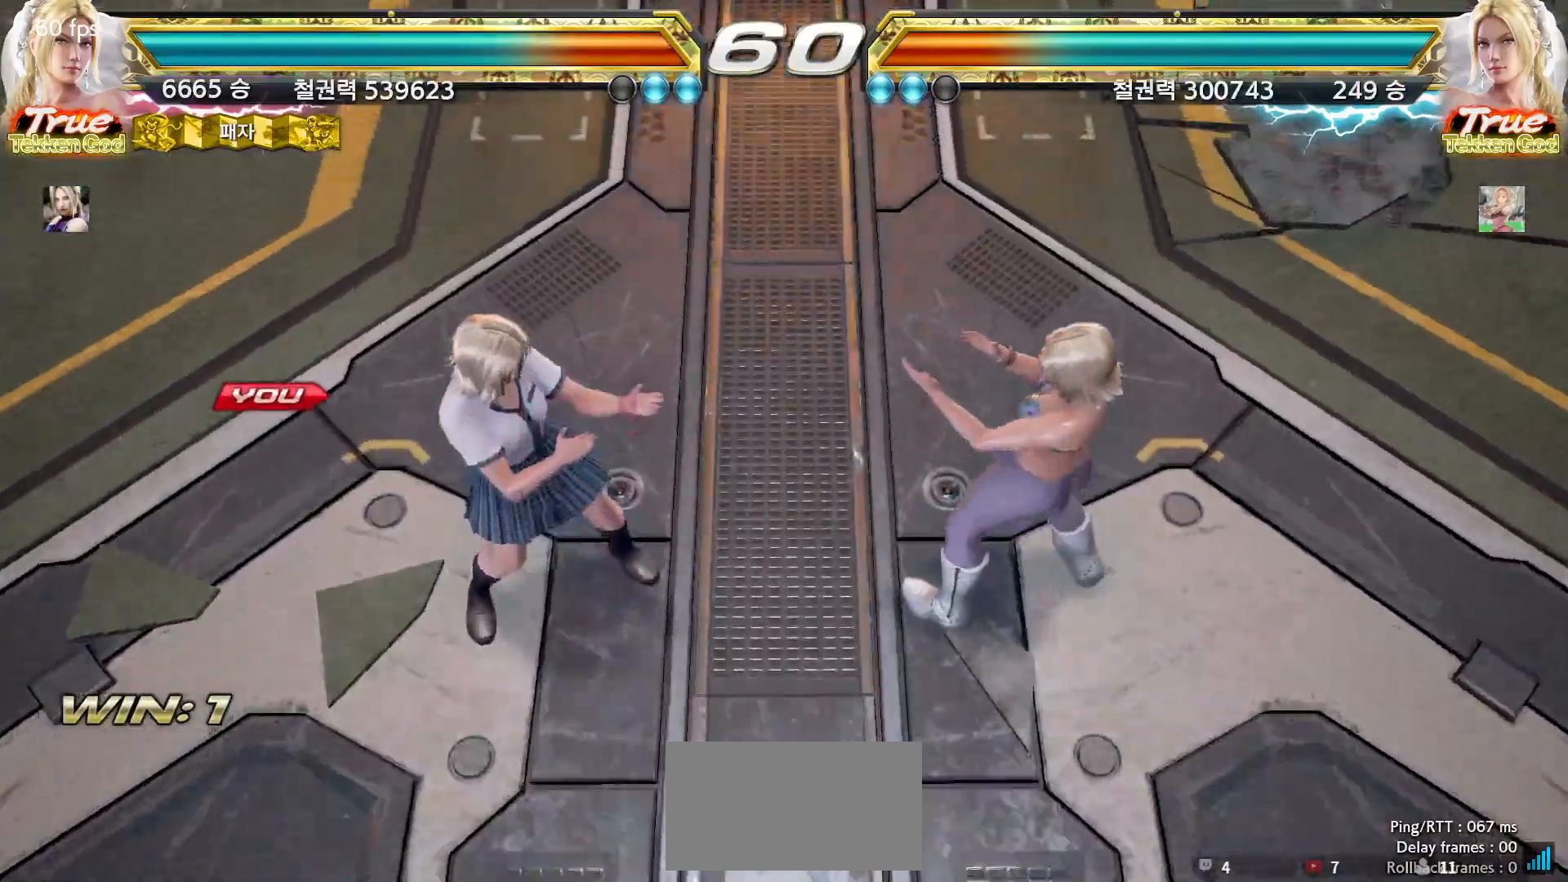
{"buttons": ["START"], "left_stick": "center", "events": [[33, "START", "down"], [67, "START", "up"], [117, "START", "down"], [167, "START", "up"], [217, "START", "down"], [267, "START", "up"], [300, "START", "down"], [350, "START", "up"], [400, "START", "down"], [450, "START", "up"], [500, "START", "down"]]}
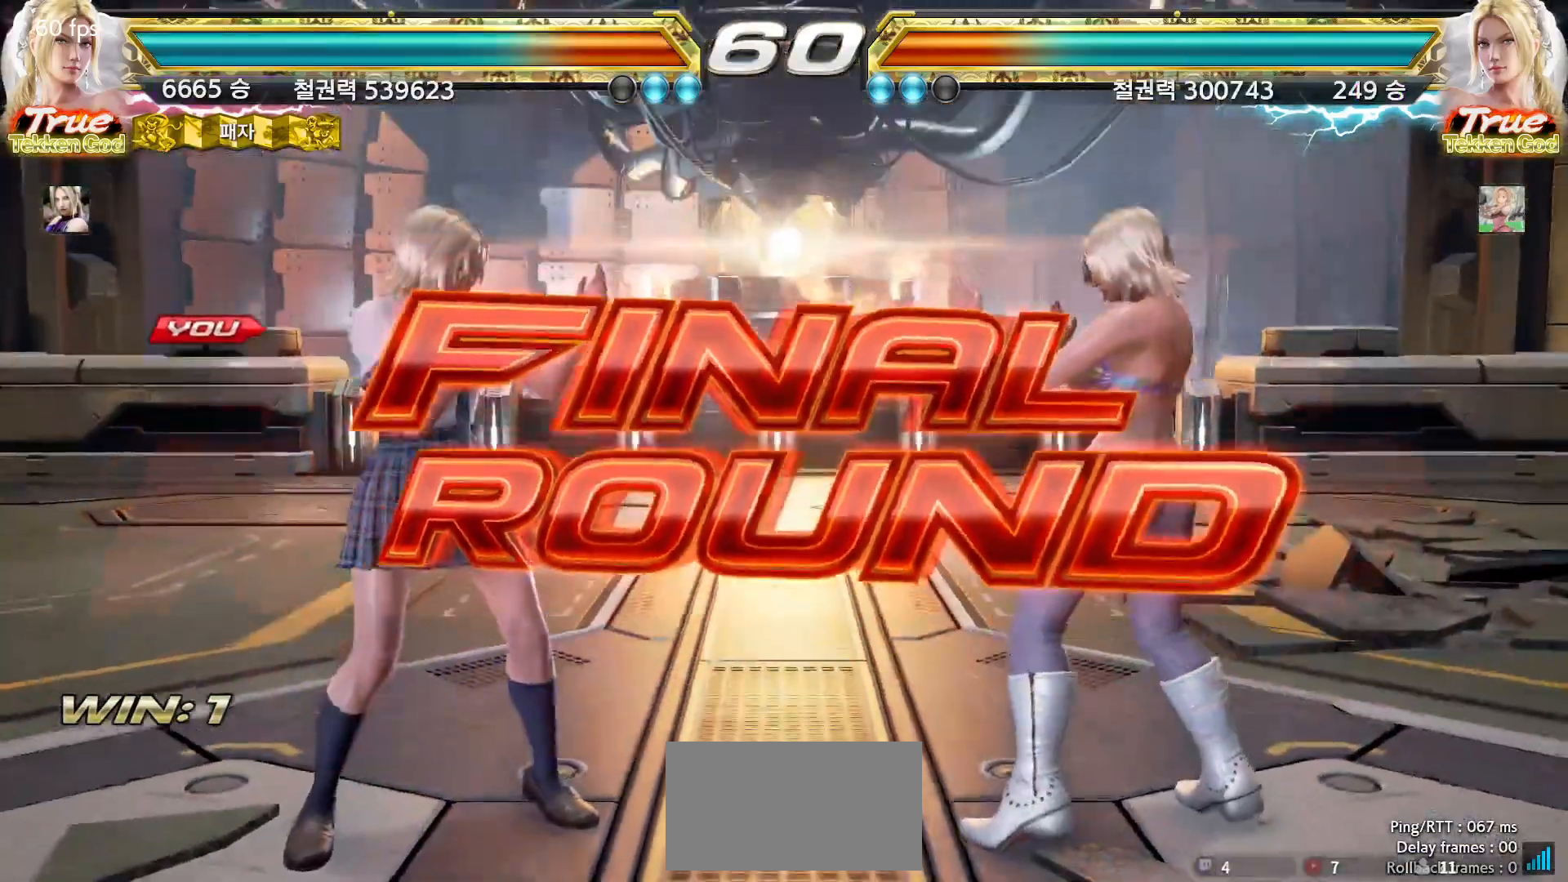
{"buttons": [], "left_stick": "center", "events": [[33, "START", "up"], [83, "START", "down"], [133, "START", "up"], [183, "START", "down"], [217, "START", "up"], [283, "START", "down"], [317, "START", "up"], [367, "START", "down"], [417, "START", "up"], [467, "START", "down"], [500, "START", "up"]]}
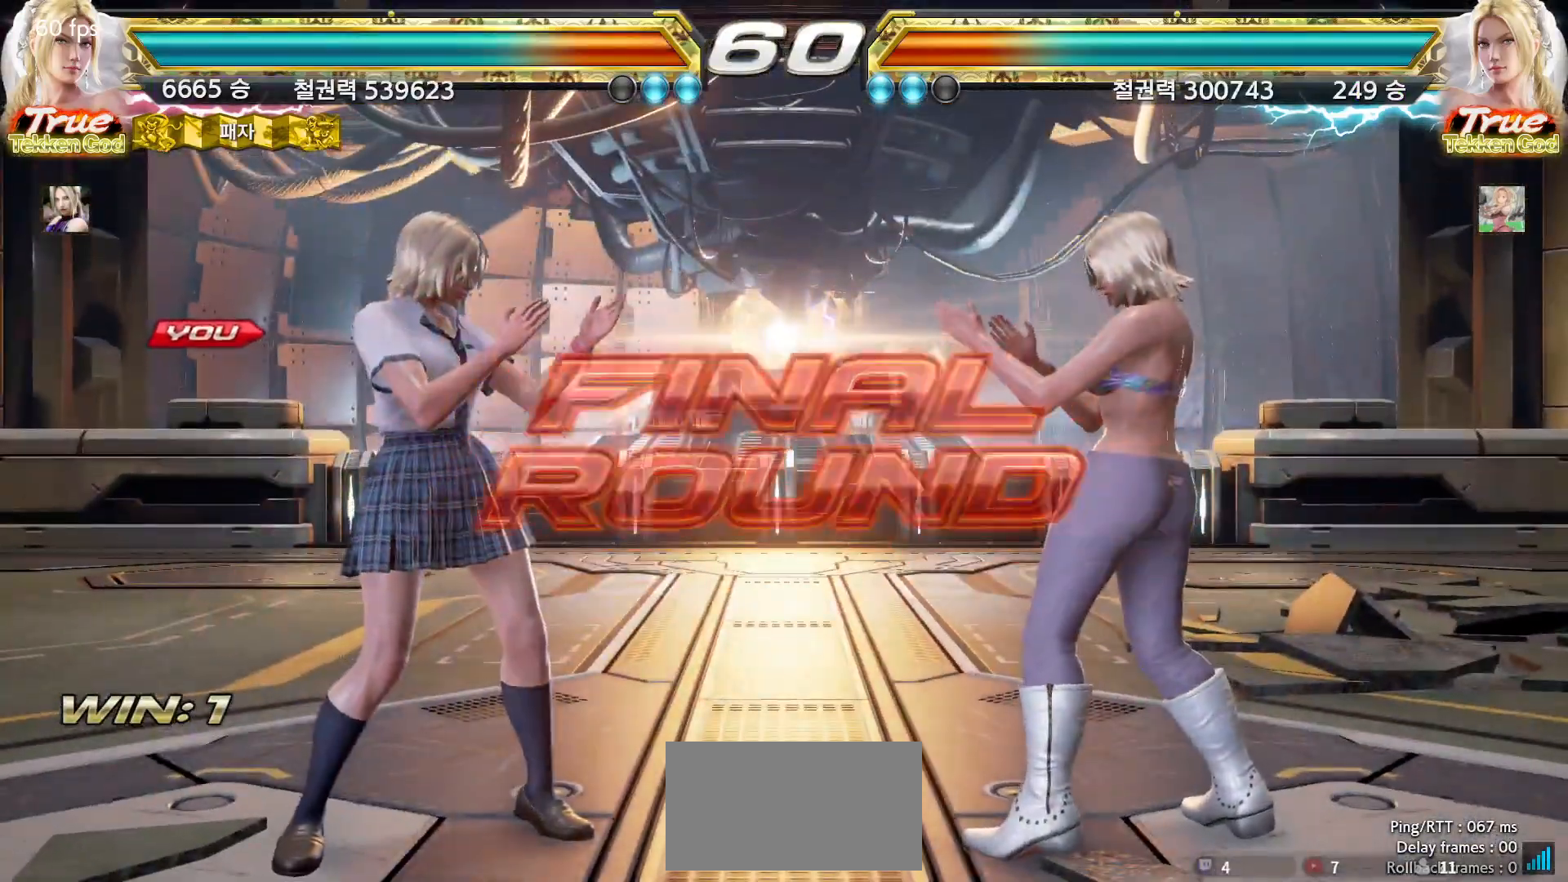
{"buttons": [], "left_stick": "center", "events": [[67, "START", "down"], [100, "START", "up"], [133, "START", "down"], [167, "START", "up"]]}
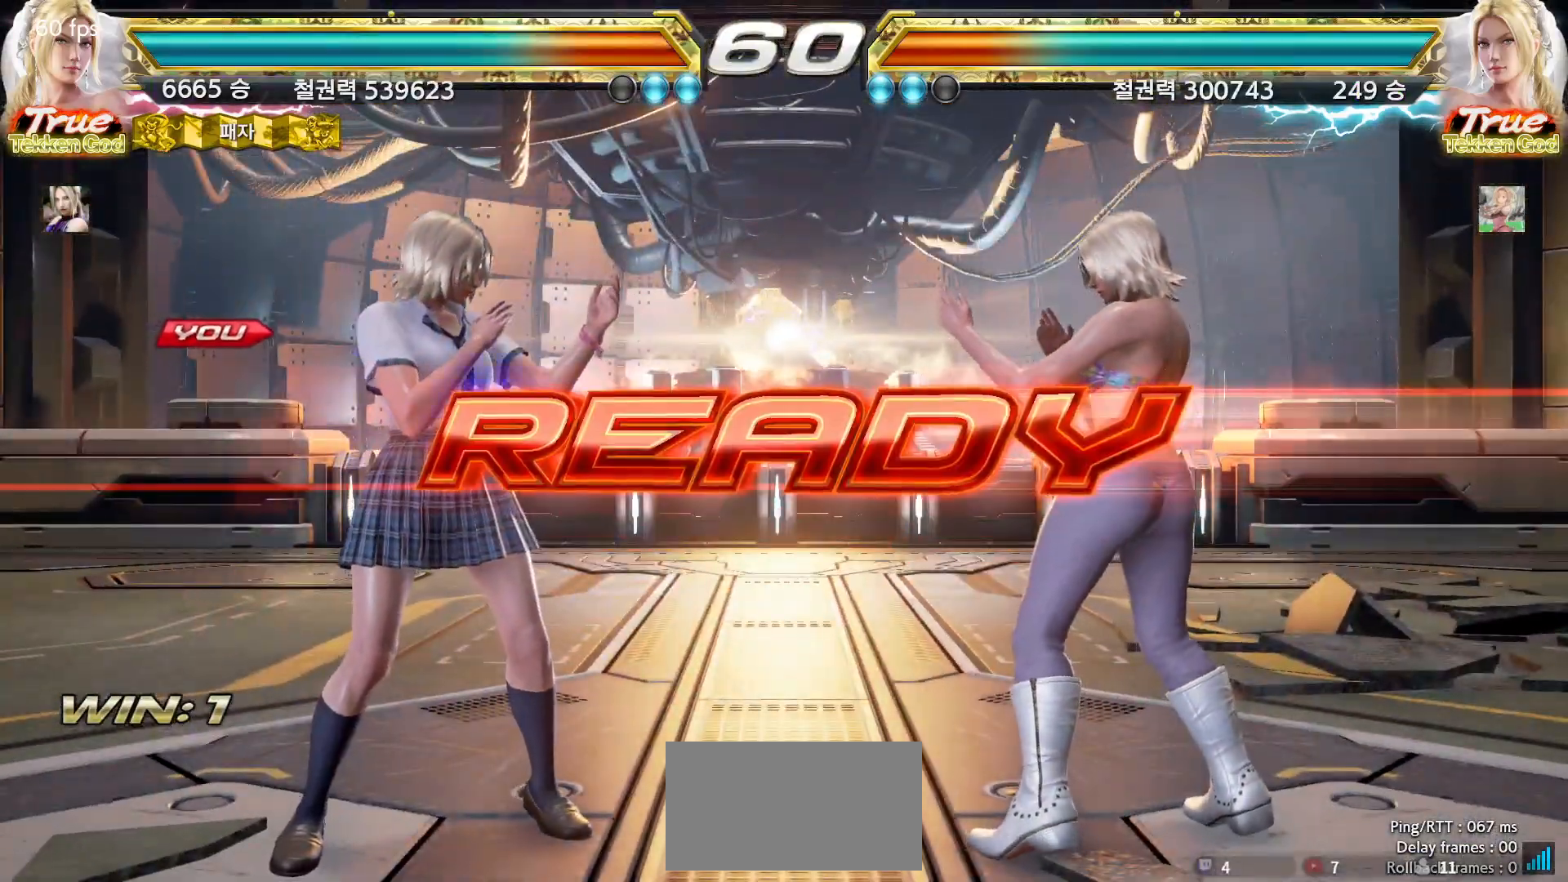
{"buttons": [], "left_stick": "center", "events": []}
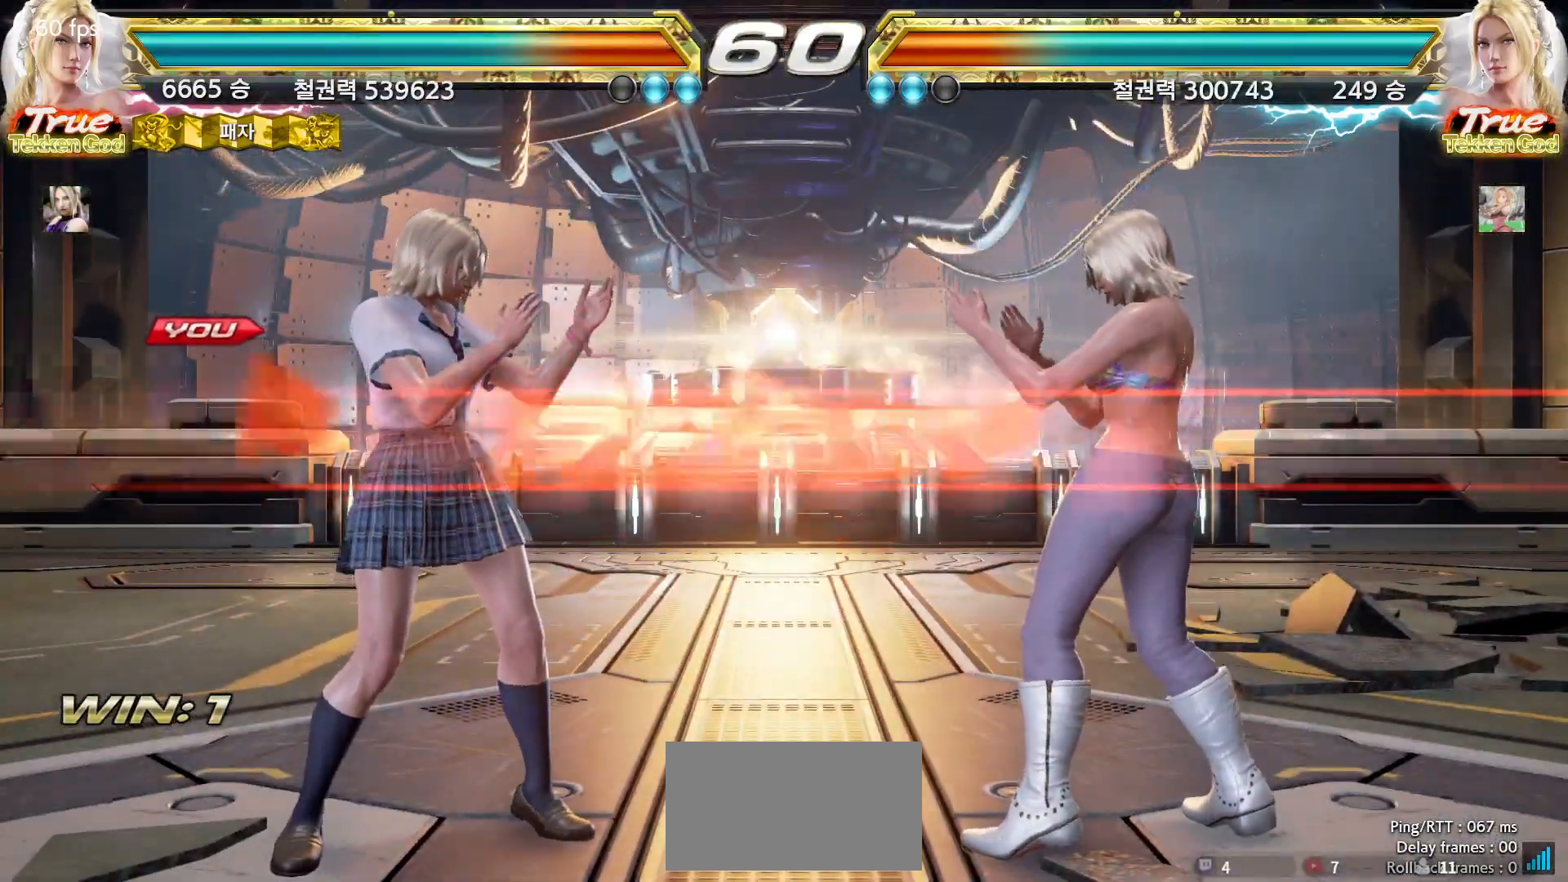
{"buttons": [], "left_stick": "center", "events": []}
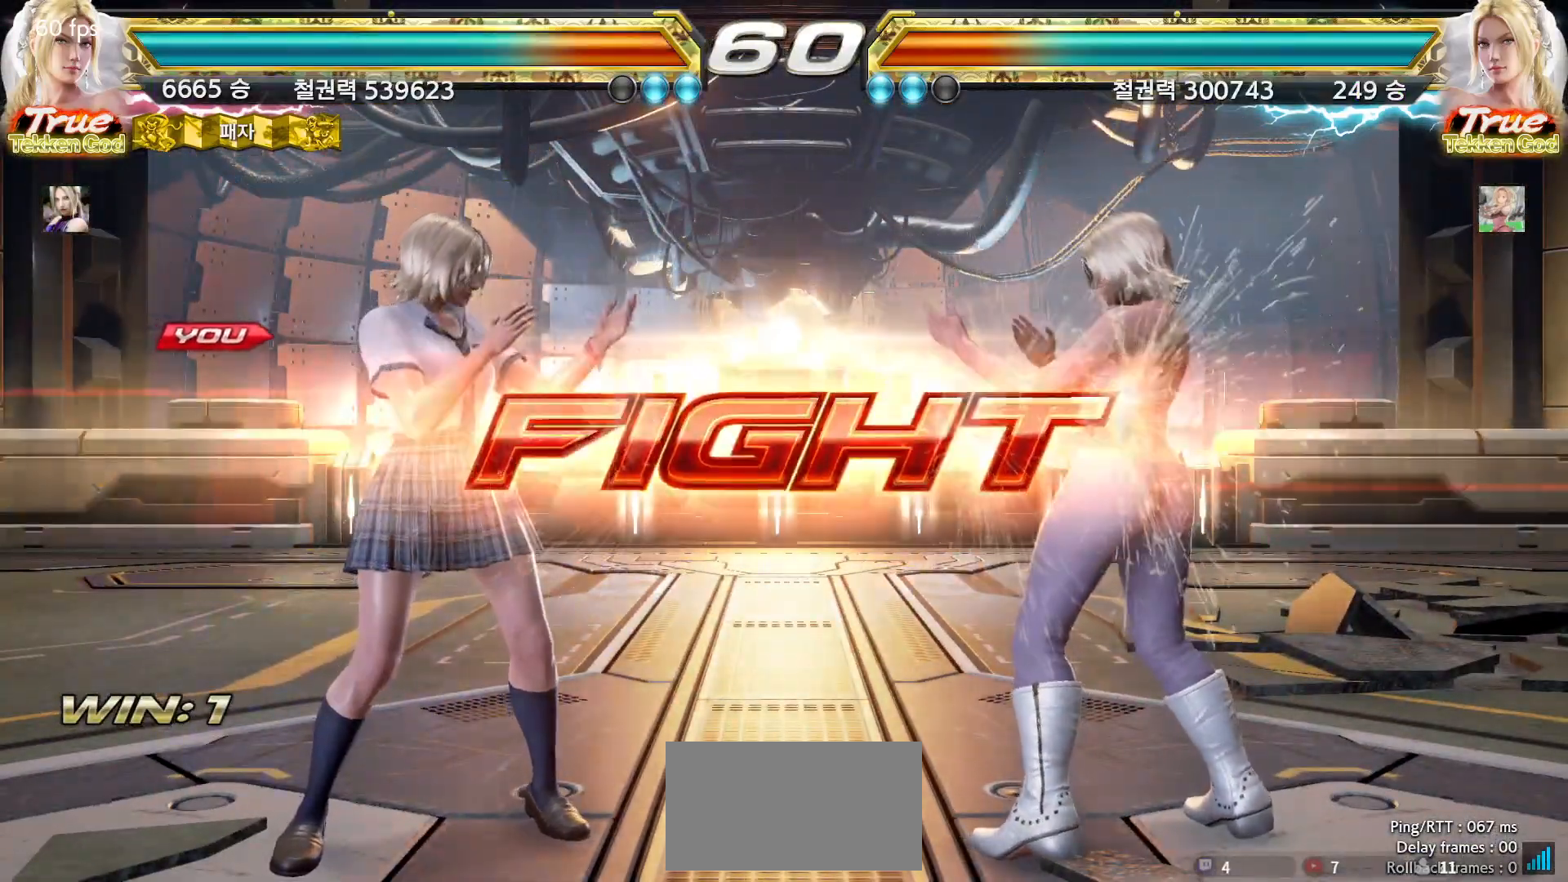
{"buttons": [], "left_stick": "left", "events": [[67, "left_stick", "down-right"], [100, "TRIANGLE", "down"], [167, "TRIANGLE", "up"], [200, "left_stick", "center"], [317, "left_stick", "left"]]}
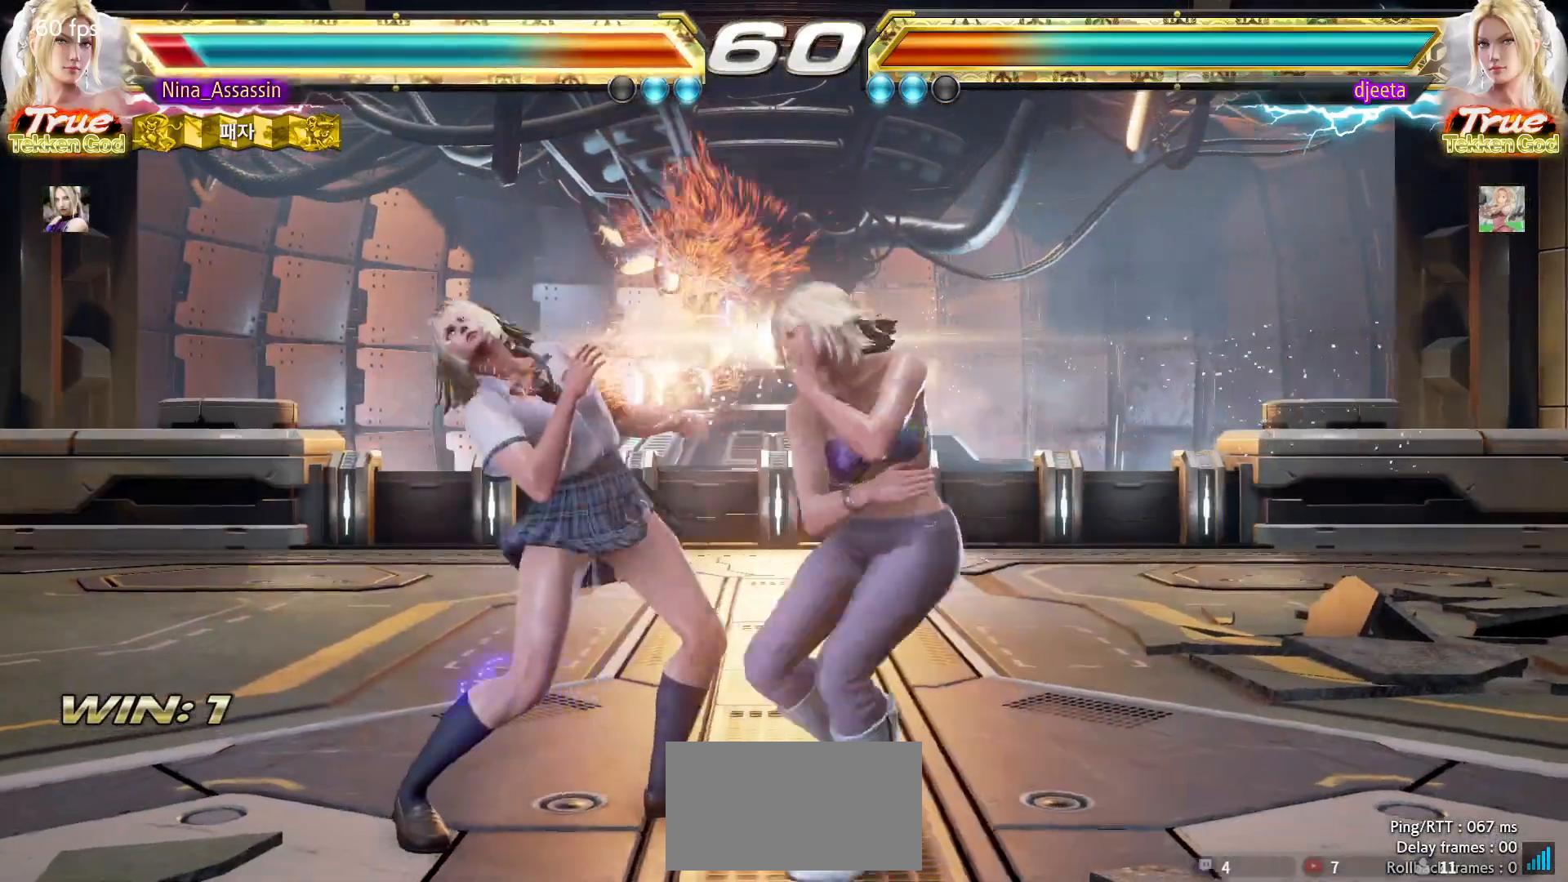
{"buttons": [], "left_stick": "down-left"}